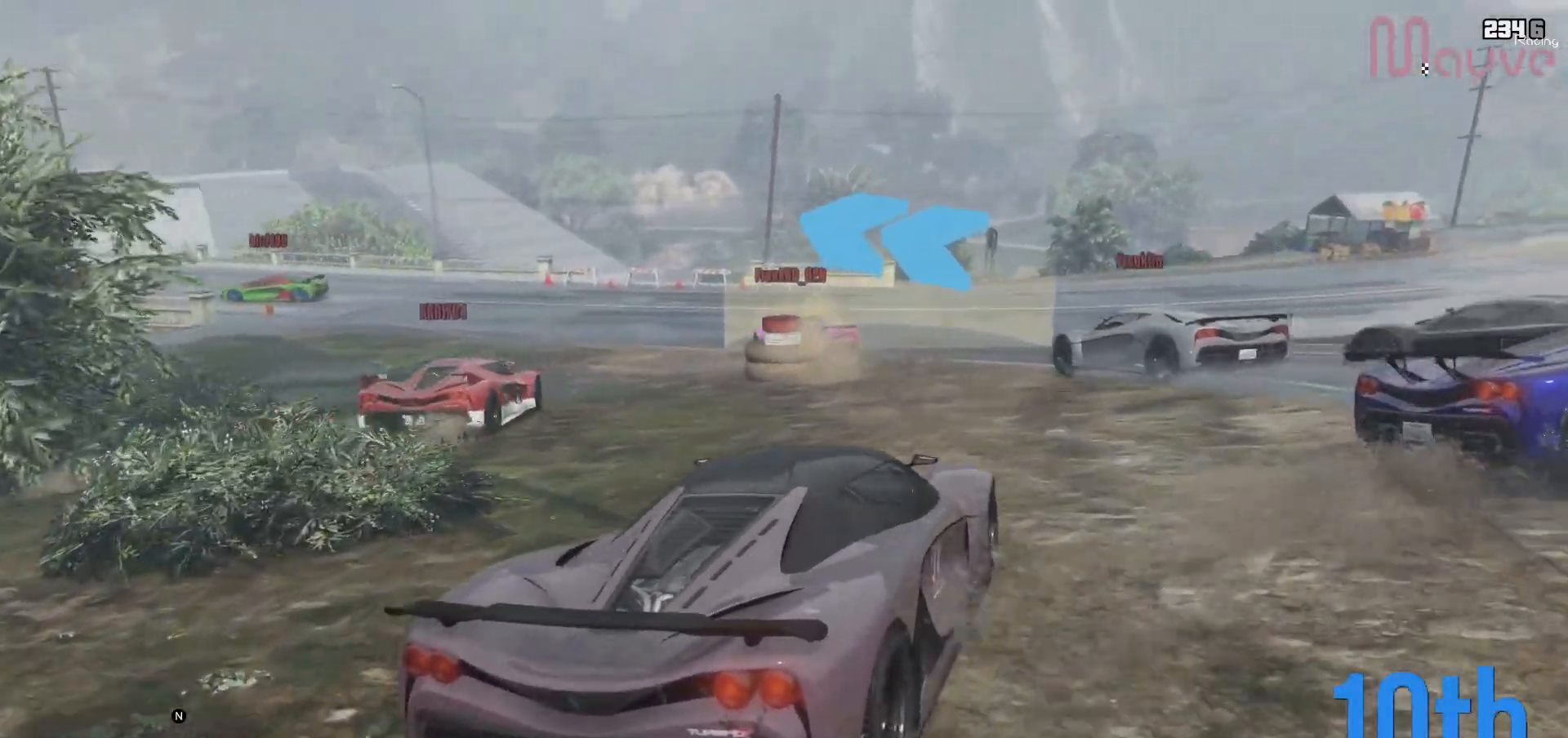
Gameplay with a controller (Xbox layout); each line is a JSON object with the inputs held at the frame after it (dt_ms = milliseconds from this image to that frame). "events" lists button and stick changes between this image and that frame as [ms after this image, input, new state], when the widget could be followed in between. Not read: DPAD_DOWN DPAD_LEFT DPAD_RIGHT.
{"dt_ms": 500, "buttons": ["R2"], "left_stick": "center", "right_stick": "down-left", "events": [[17, "left_stick", "center"], [283, "left_stick", "left"], [500, "left_stick", "center"]]}
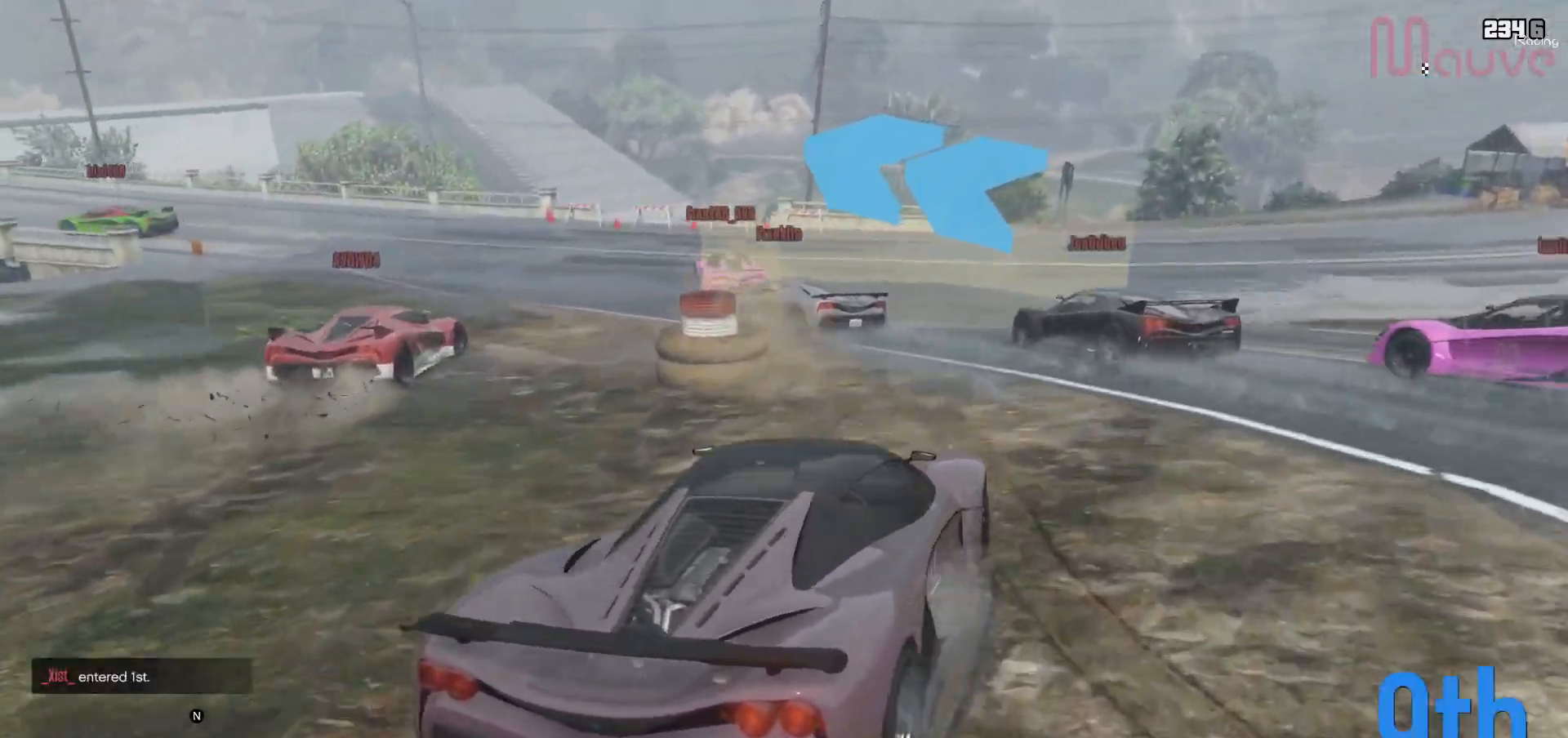
{"dt_ms": 500, "buttons": [], "left_stick": "left", "right_stick": "down-left", "events": [[117, "left_stick", "left"], [200, "R2", "up"], [300, "left_stick", "center"], [350, "left_stick", "right"], [433, "left_stick", "center"], [483, "left_stick", "left"]]}
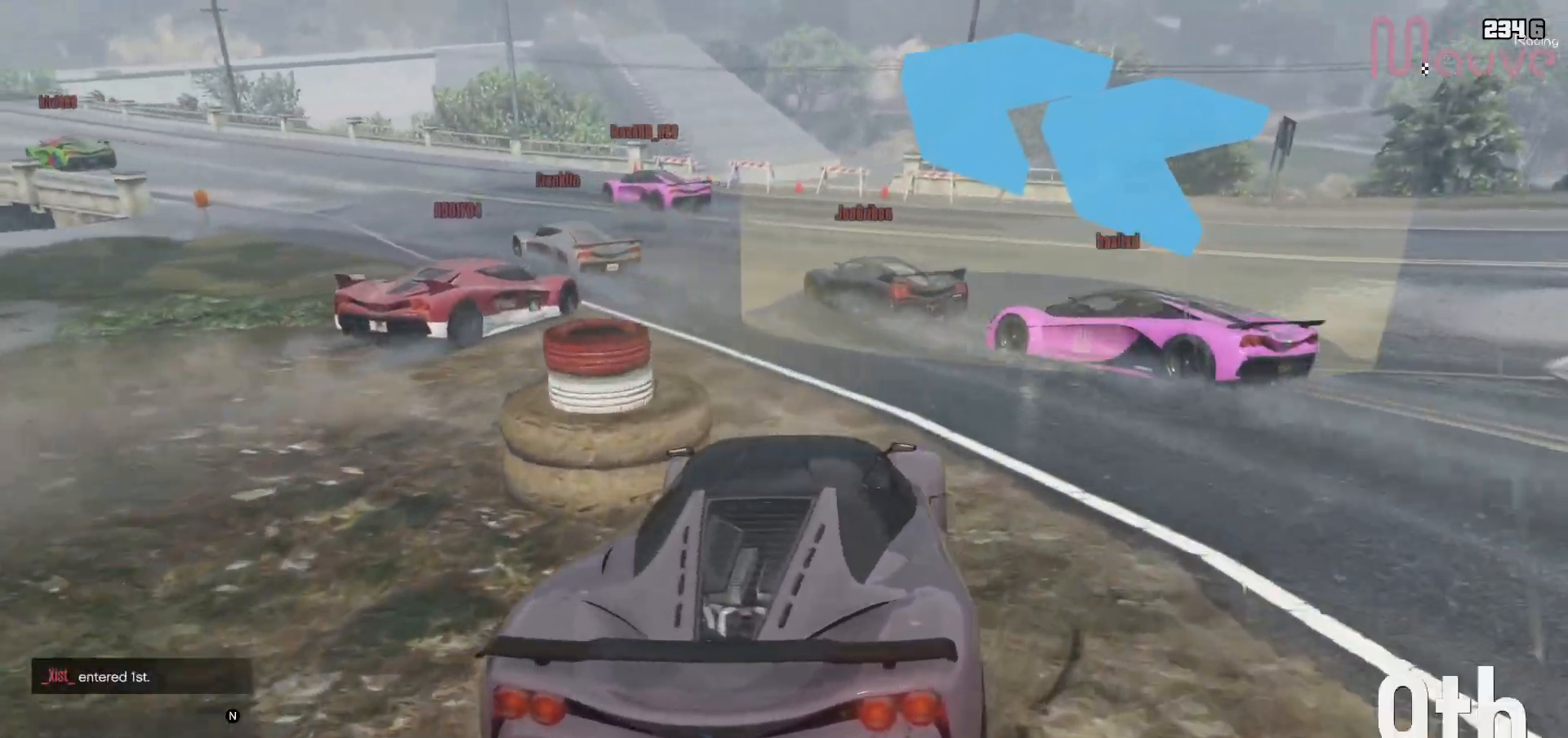
{"dt_ms": 500, "buttons": ["R2"], "left_stick": "left", "right_stick": "center", "events": [[50, "right_stick", "center"], [167, "R2", "down"]]}
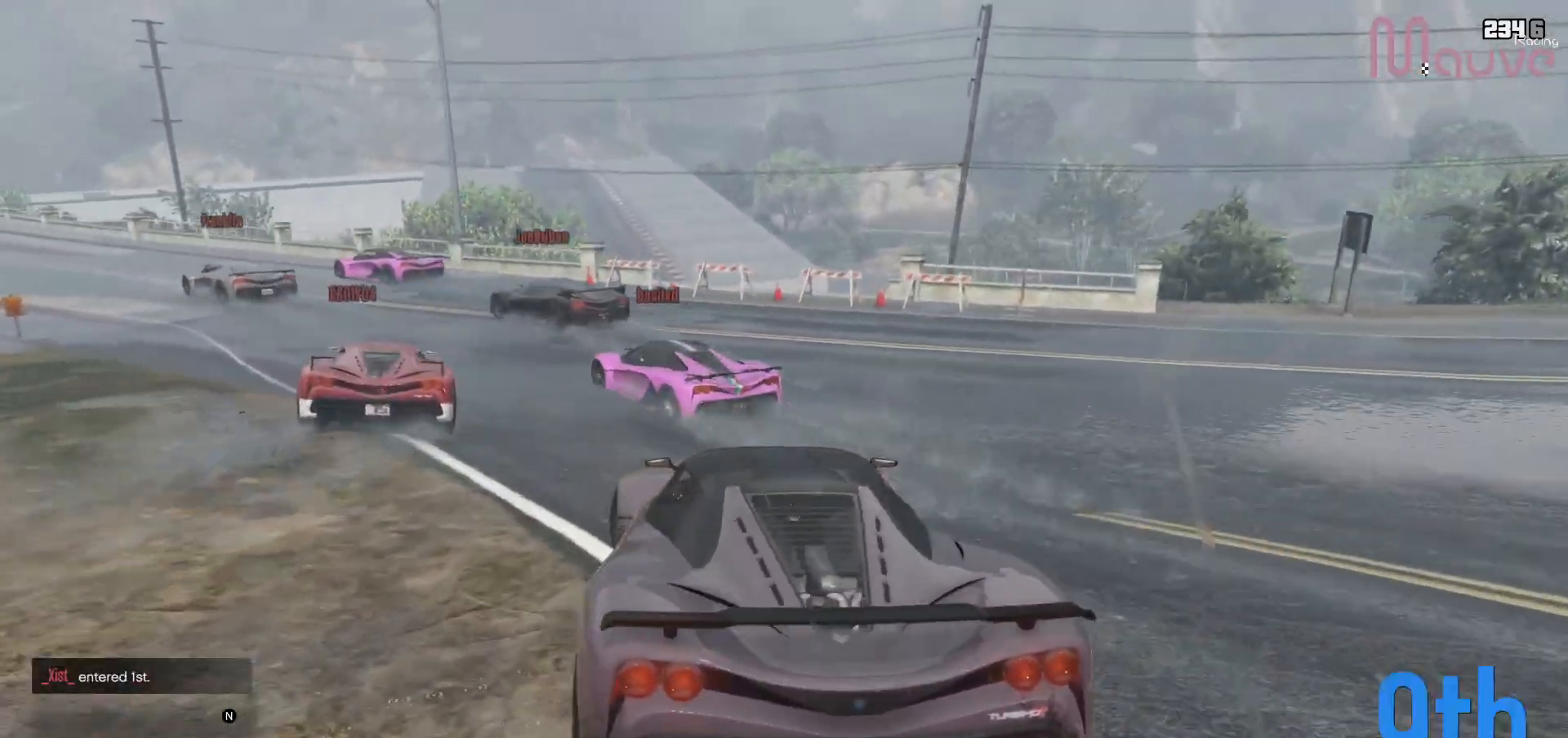
{"dt_ms": 500, "buttons": ["R2"], "left_stick": "center", "right_stick": "center", "events": [[100, "left_stick", "center"], [217, "left_stick", "left"], [400, "left_stick", "center"]]}
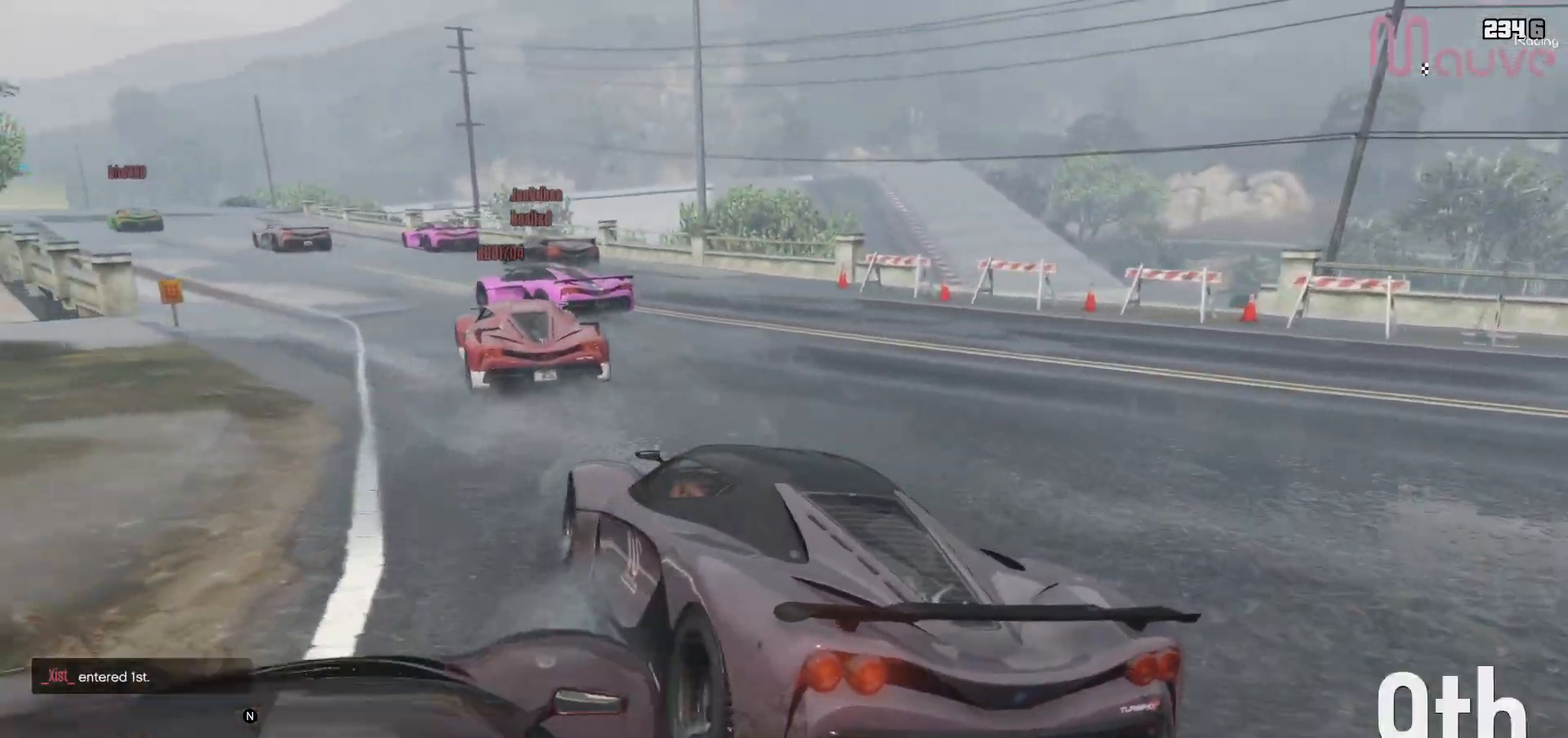
{"dt_ms": 500, "buttons": ["R2"], "left_stick": "left", "right_stick": "center", "events": [[100, "left_stick", "left"], [250, "left_stick", "right"], [467, "left_stick", "left"]]}
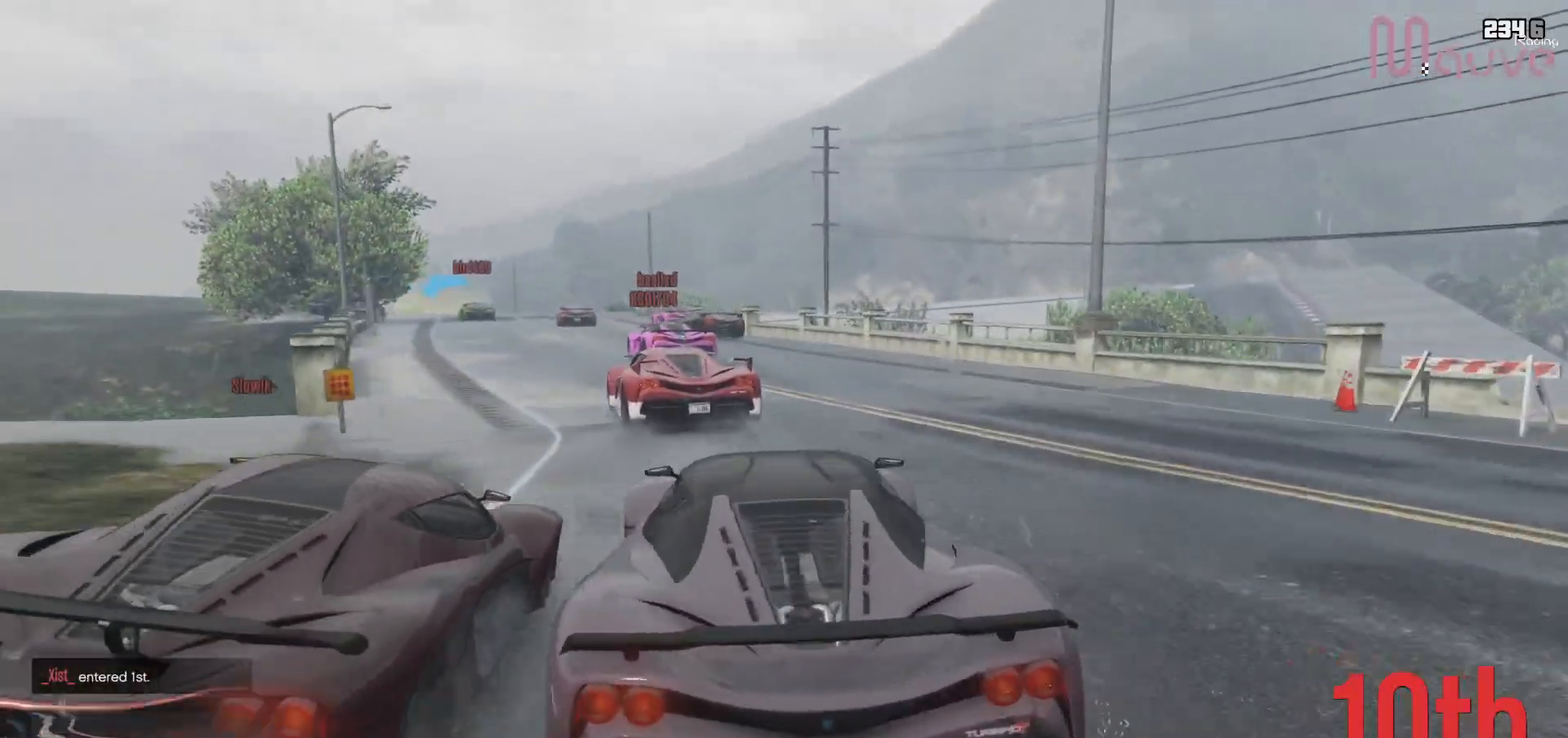
{"dt_ms": 500, "buttons": ["R2", "R3"], "left_stick": "center", "right_stick": "center", "events": [[167, "left_stick", "center"], [350, "left_stick", "left"], [450, "R3", "down"], [500, "left_stick", "center"]]}
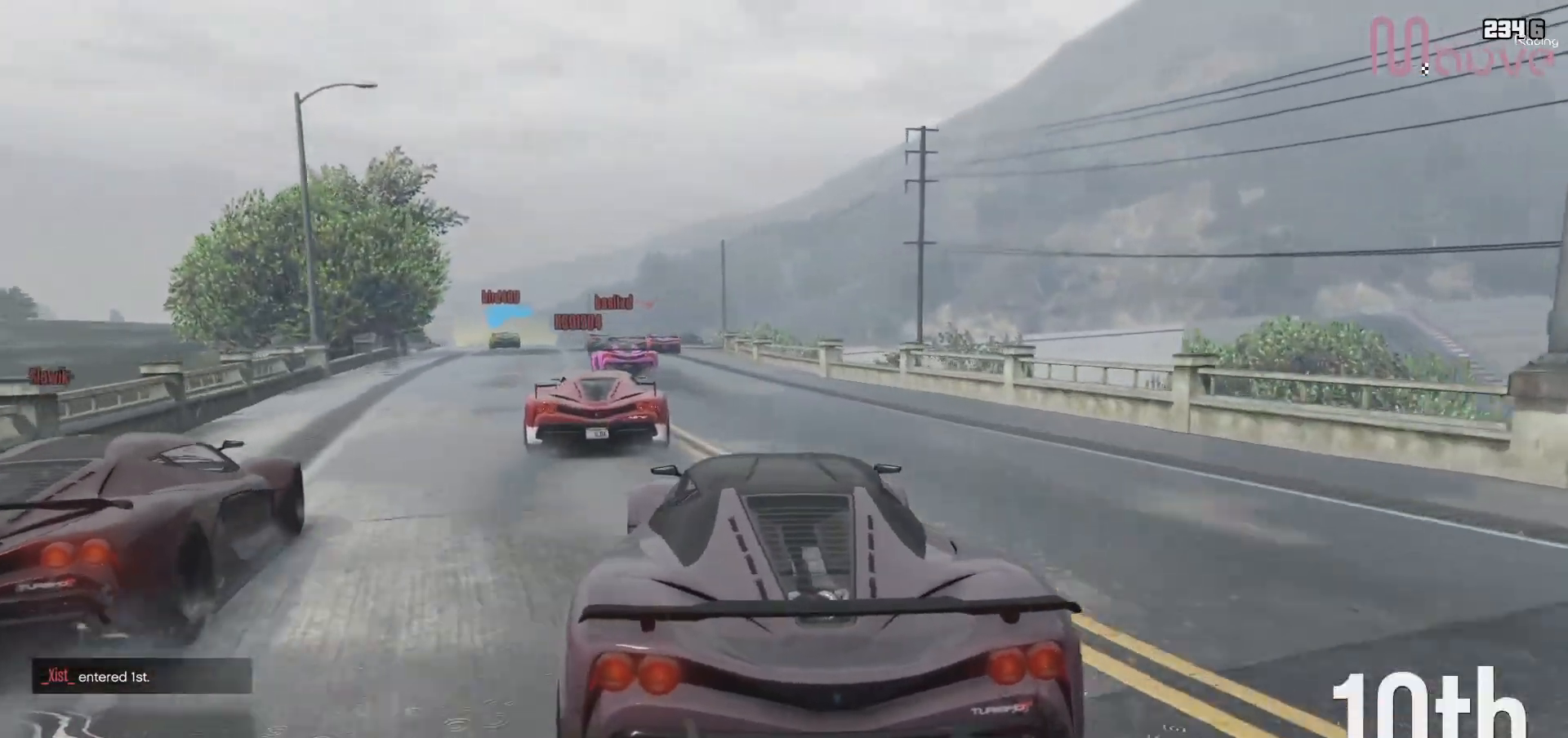
{"dt_ms": 500, "buttons": ["R2"], "left_stick": "center", "right_stick": "center"}
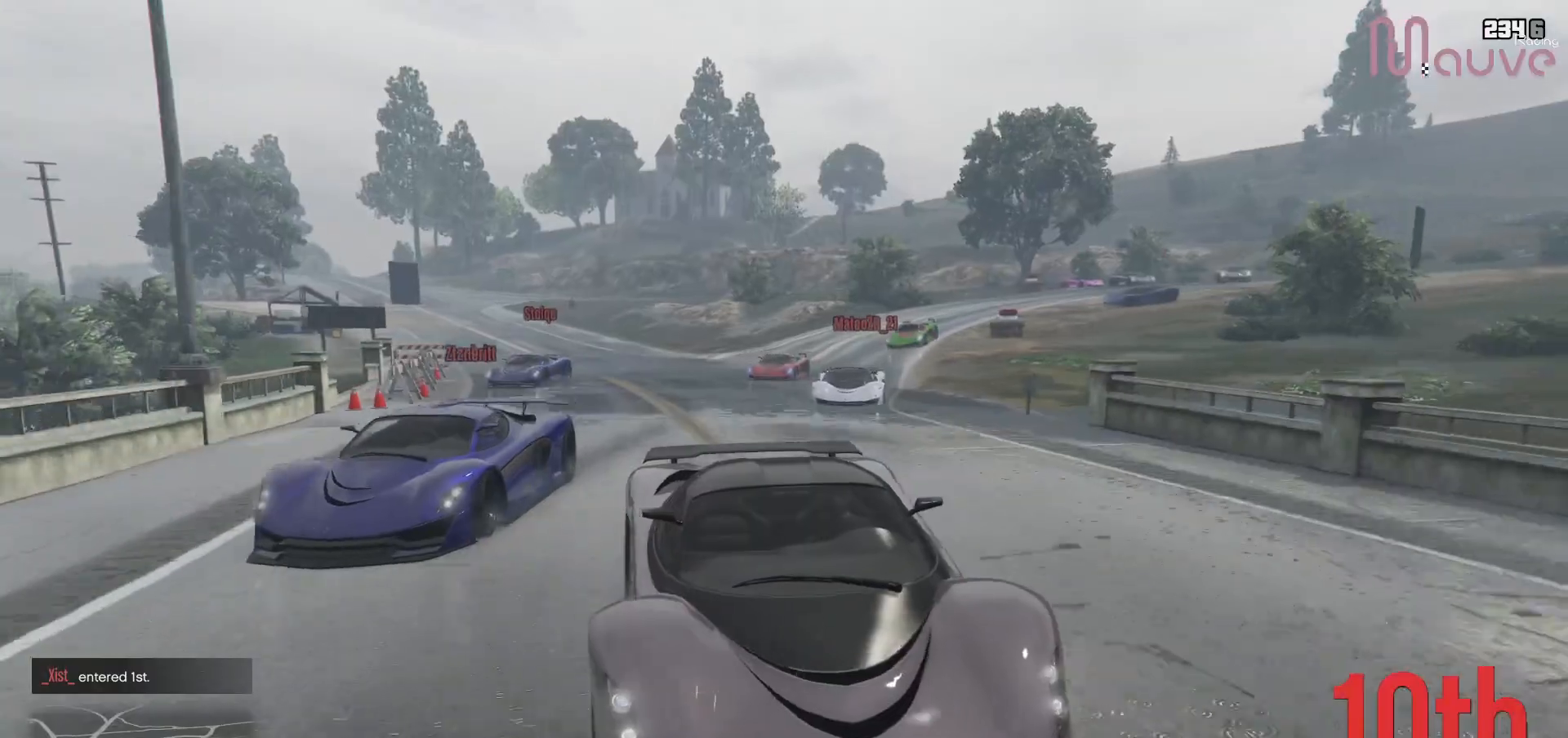
{"dt_ms": 500, "buttons": ["R2"], "left_stick": "right", "right_stick": "center", "events": [[83, "left_stick", "left"], [233, "left_stick", "center"], [500, "left_stick", "right"]]}
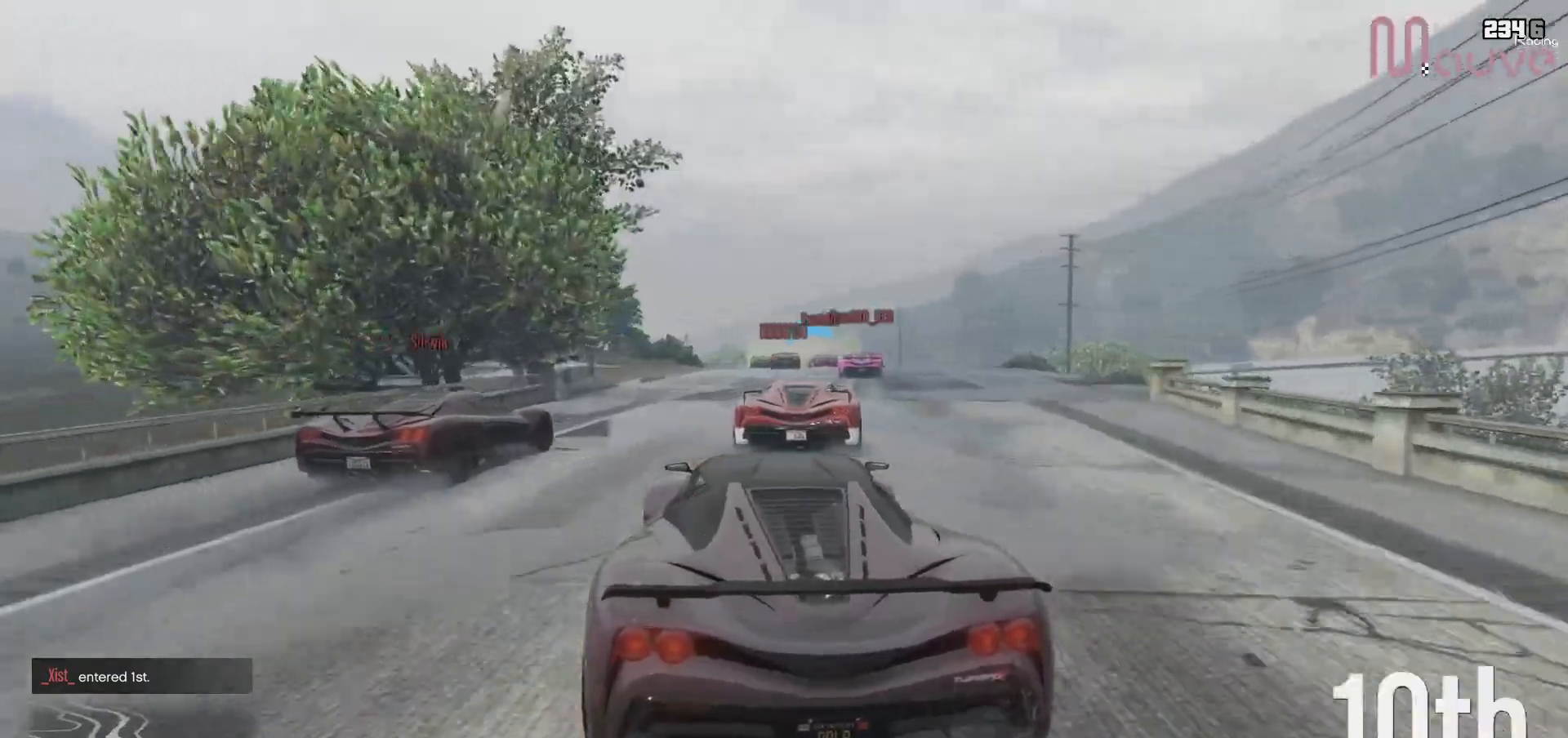
{"dt_ms": 500, "buttons": ["R2"], "left_stick": "center", "right_stick": "center", "events": [[133, "left_stick", "center"], [400, "left_stick", "right"], [450, "left_stick", "center"]]}
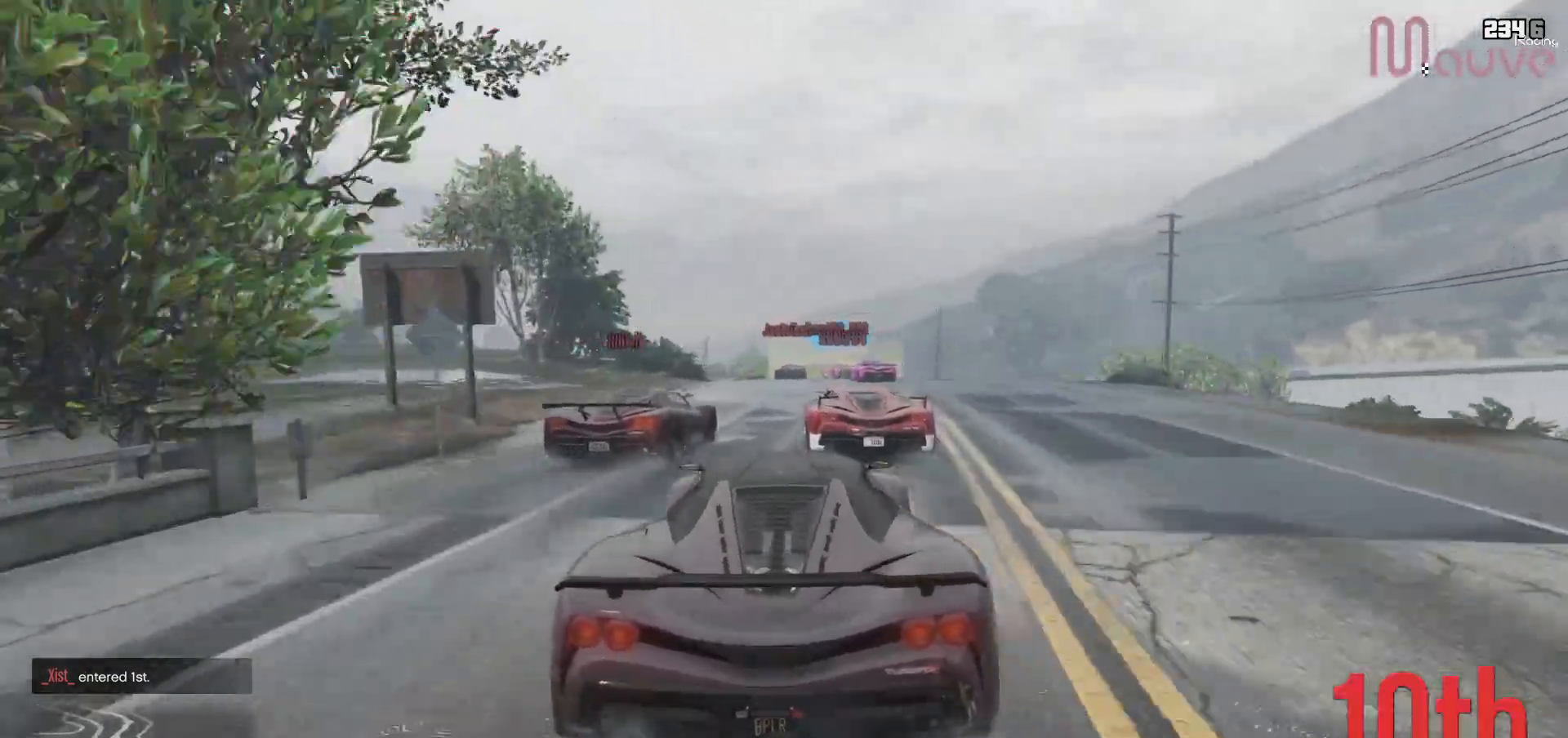
{"dt_ms": 500, "buttons": ["R2"], "left_stick": "center", "right_stick": "down", "events": [[417, "right_stick", "down"]]}
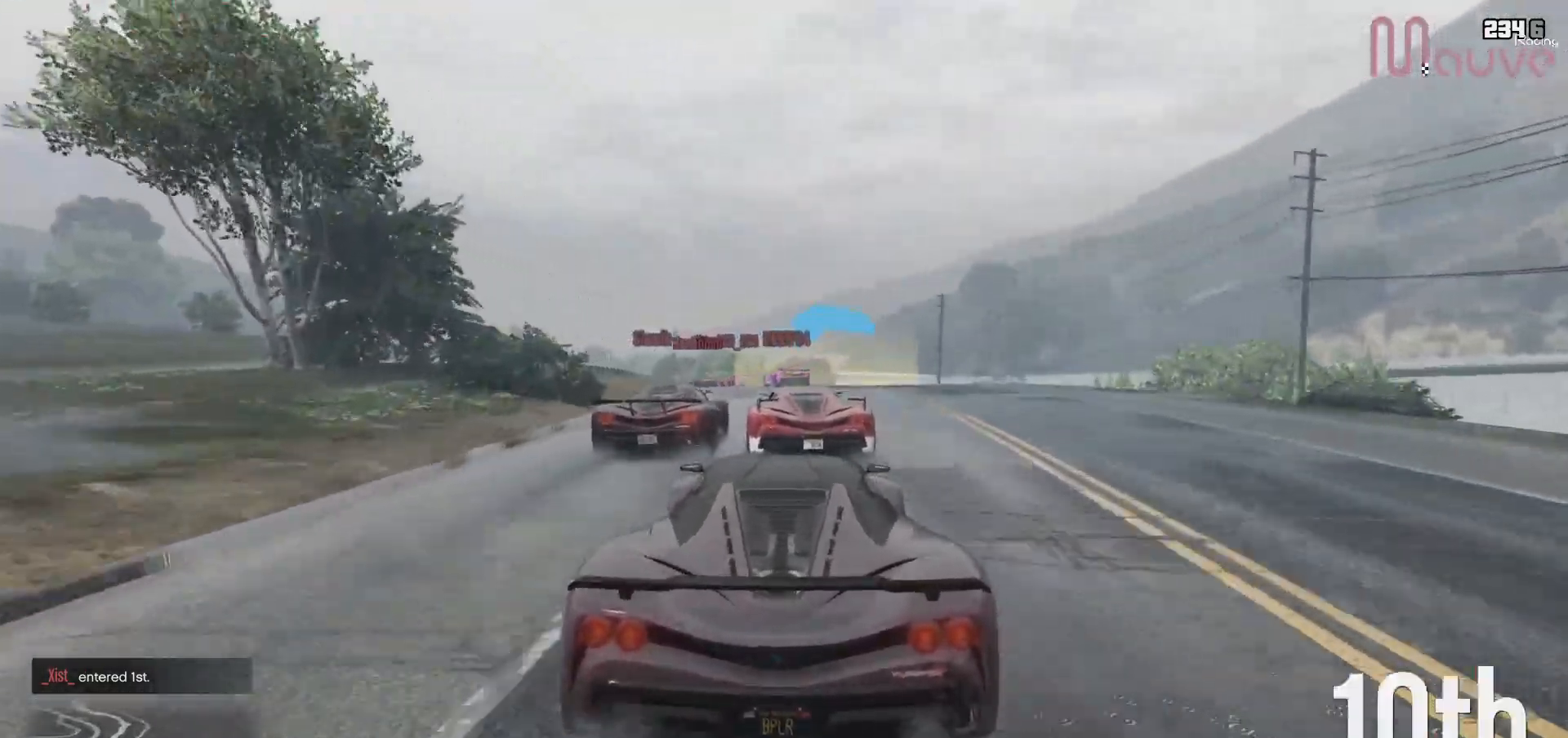
{"dt_ms": 500, "buttons": ["R2"], "left_stick": "center", "right_stick": "center", "events": [[33, "left_stick", "left"], [167, "right_stick", "center"], [183, "left_stick", "center"]]}
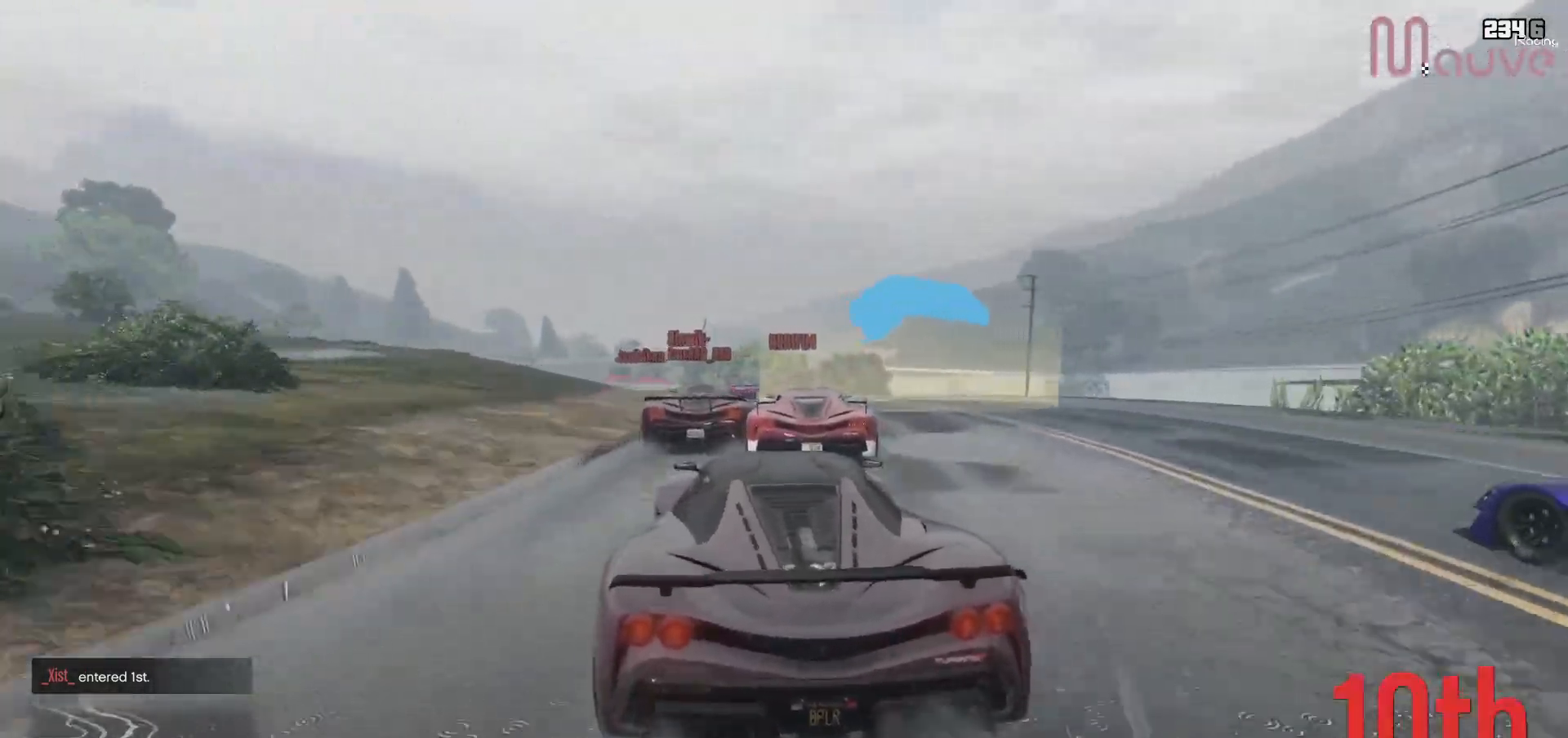
{"dt_ms": 500, "buttons": ["R2"], "left_stick": "center", "right_stick": "down", "events": [[83, "right_stick", "down"], [233, "left_stick", "up-left"], [317, "left_stick", "center"]]}
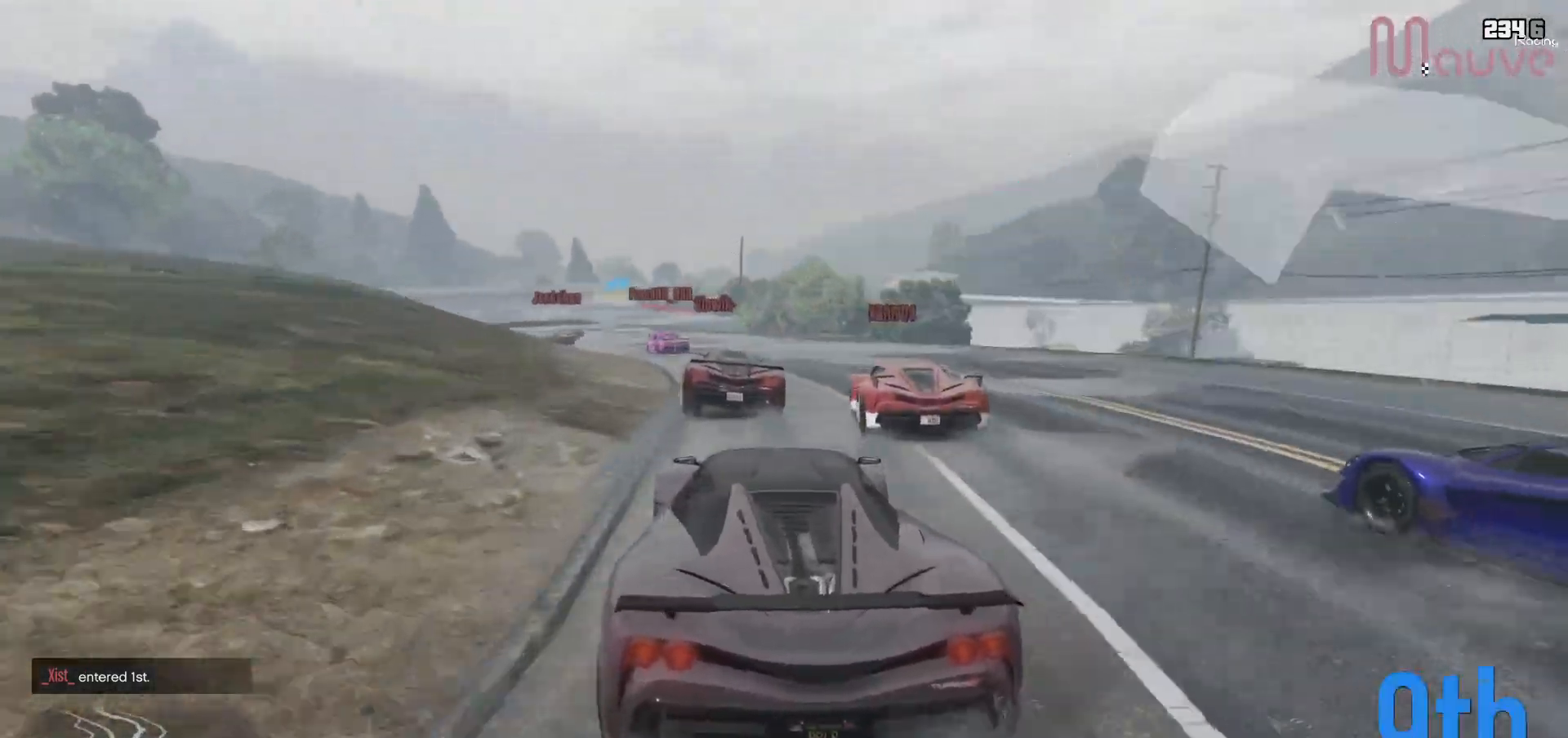
{"dt_ms": 500, "buttons": ["R2"], "left_stick": "left", "right_stick": "center", "events": [[33, "right_stick", "center"], [100, "left_stick", "left"], [300, "left_stick", "center"], [400, "left_stick", "left"]]}
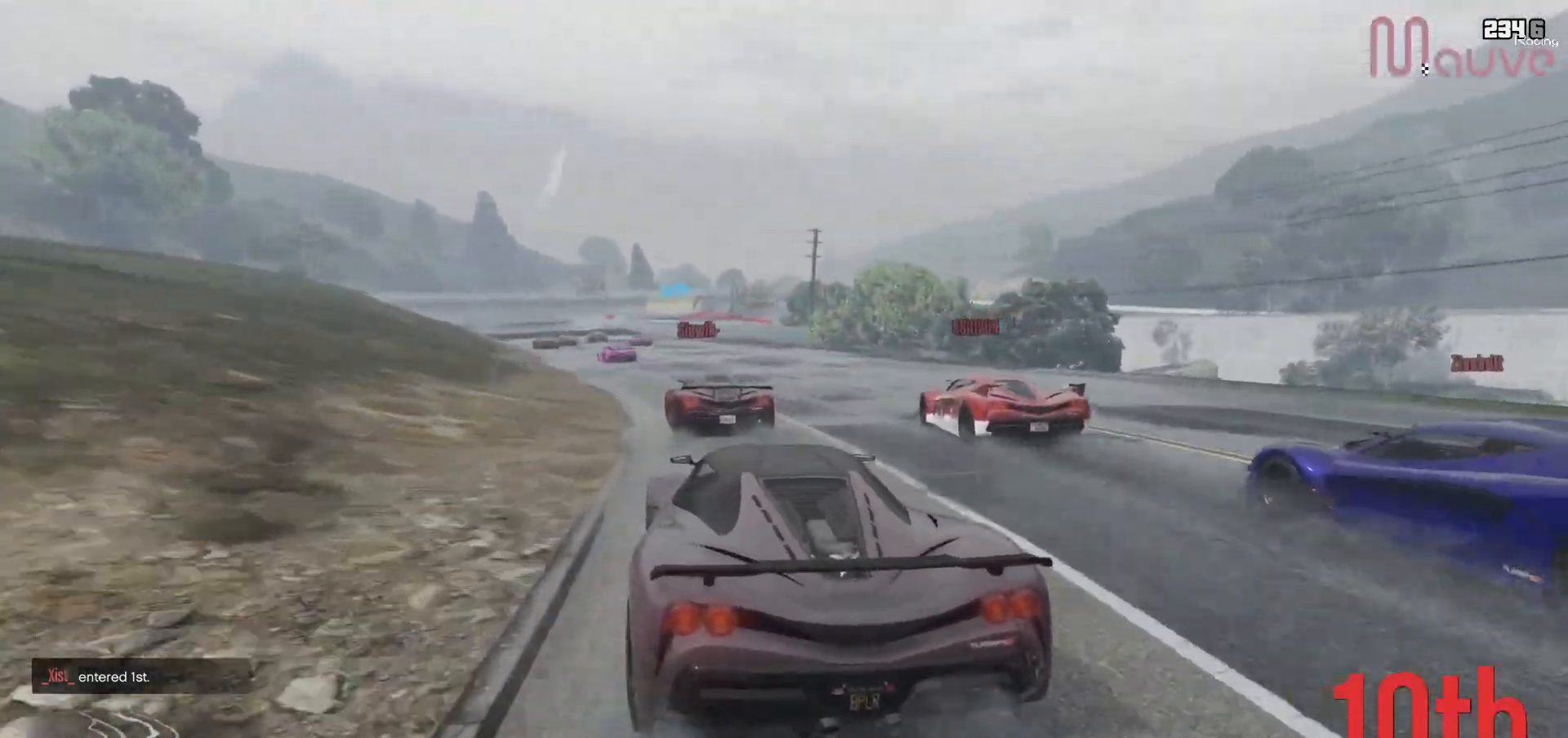
{"dt_ms": 500, "buttons": ["R2"], "left_stick": "center", "right_stick": "down-right", "events": [[83, "left_stick", "center"], [150, "right_stick", "down-right"], [283, "left_stick", "left"], [417, "left_stick", "center"]]}
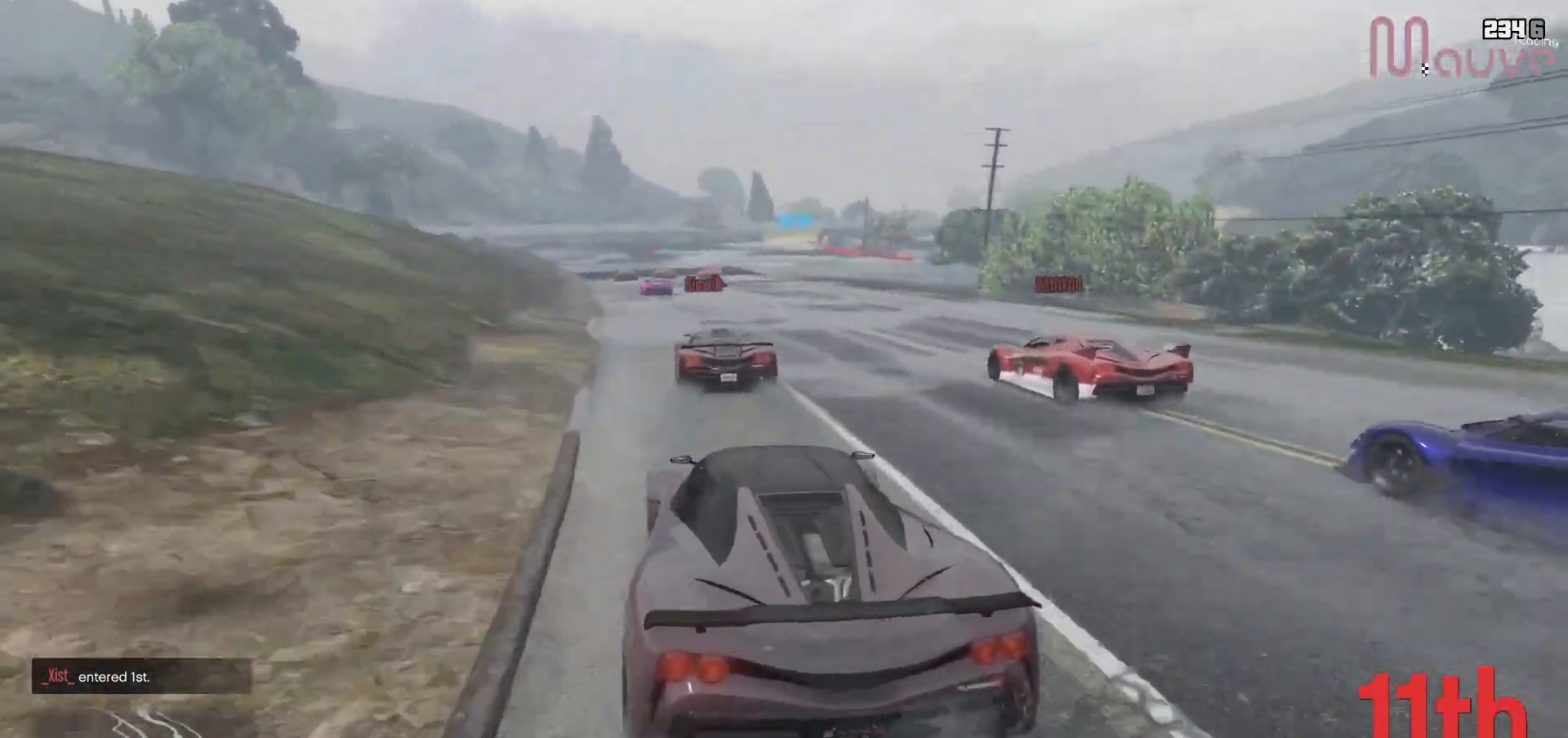
{"dt_ms": 500, "buttons": ["R2"], "left_stick": "center", "right_stick": "down-right", "events": [[250, "left_stick", "left"], [367, "left_stick", "center"]]}
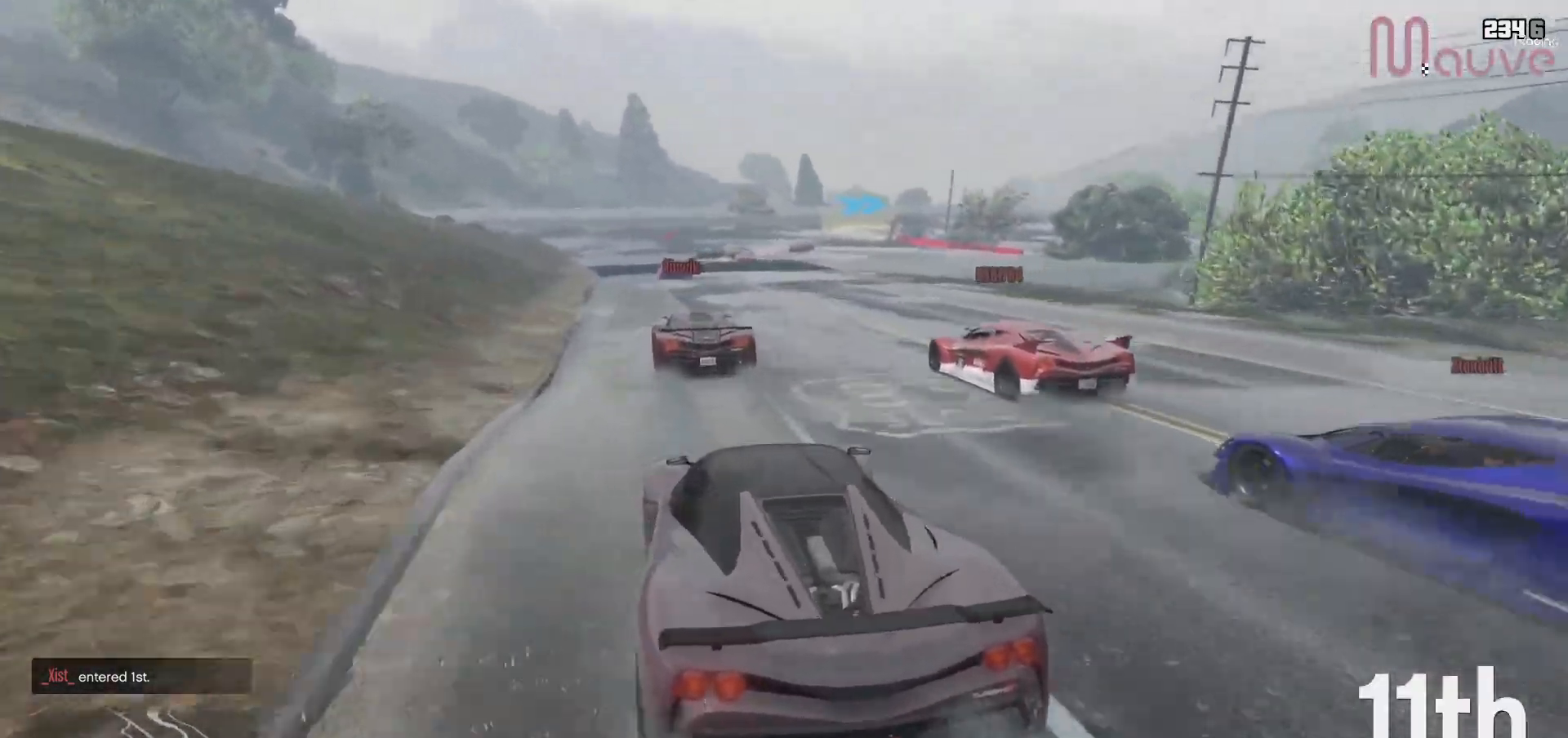
{"dt_ms": 500, "buttons": ["R2"], "left_stick": "right", "right_stick": "down-right", "events": [[117, "left_stick", "up-left"], [183, "left_stick", "center"], [450, "left_stick", "right"]]}
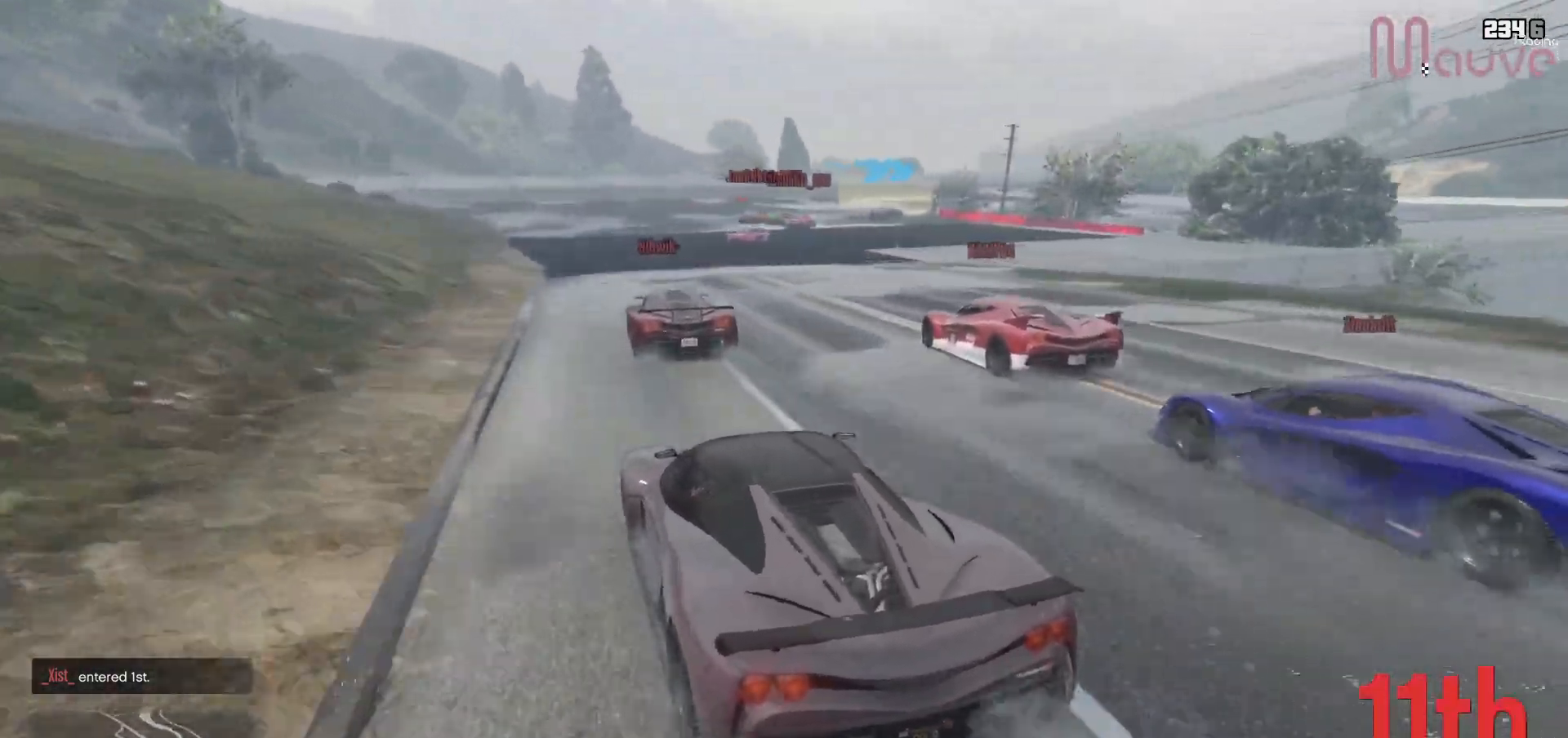
{"dt_ms": 500, "buttons": [], "left_stick": "right", "right_stick": "down-right", "events": [[17, "left_stick", "center"], [433, "left_stick", "right"], [500, "R2", "up"]]}
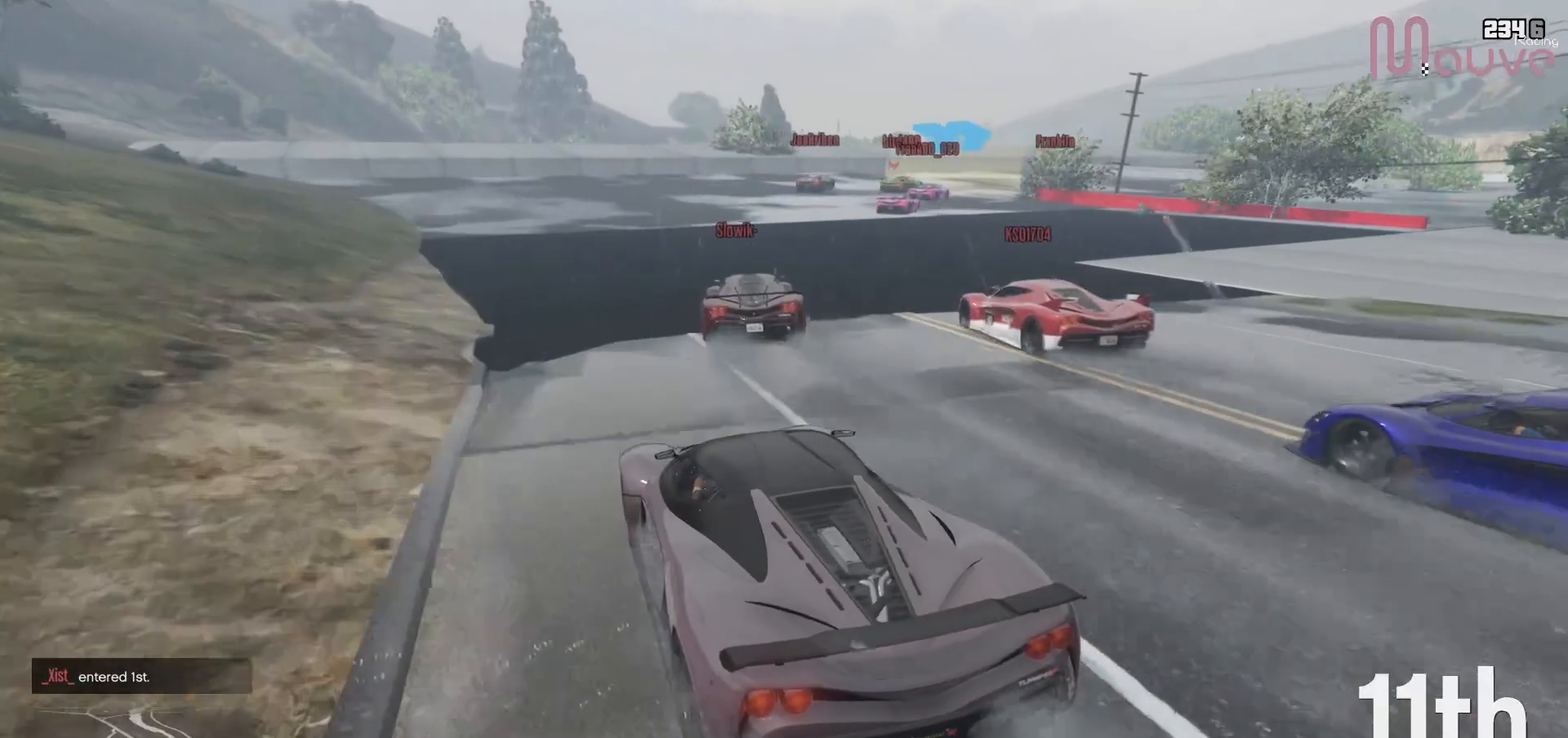
{"dt_ms": 500, "buttons": [], "left_stick": "right", "right_stick": "down-right", "events": [[100, "left_stick", "center"], [133, "L2", "down"], [167, "left_stick", "right"], [283, "L2", "up"], [350, "L2", "down"], [500, "L2", "up"]]}
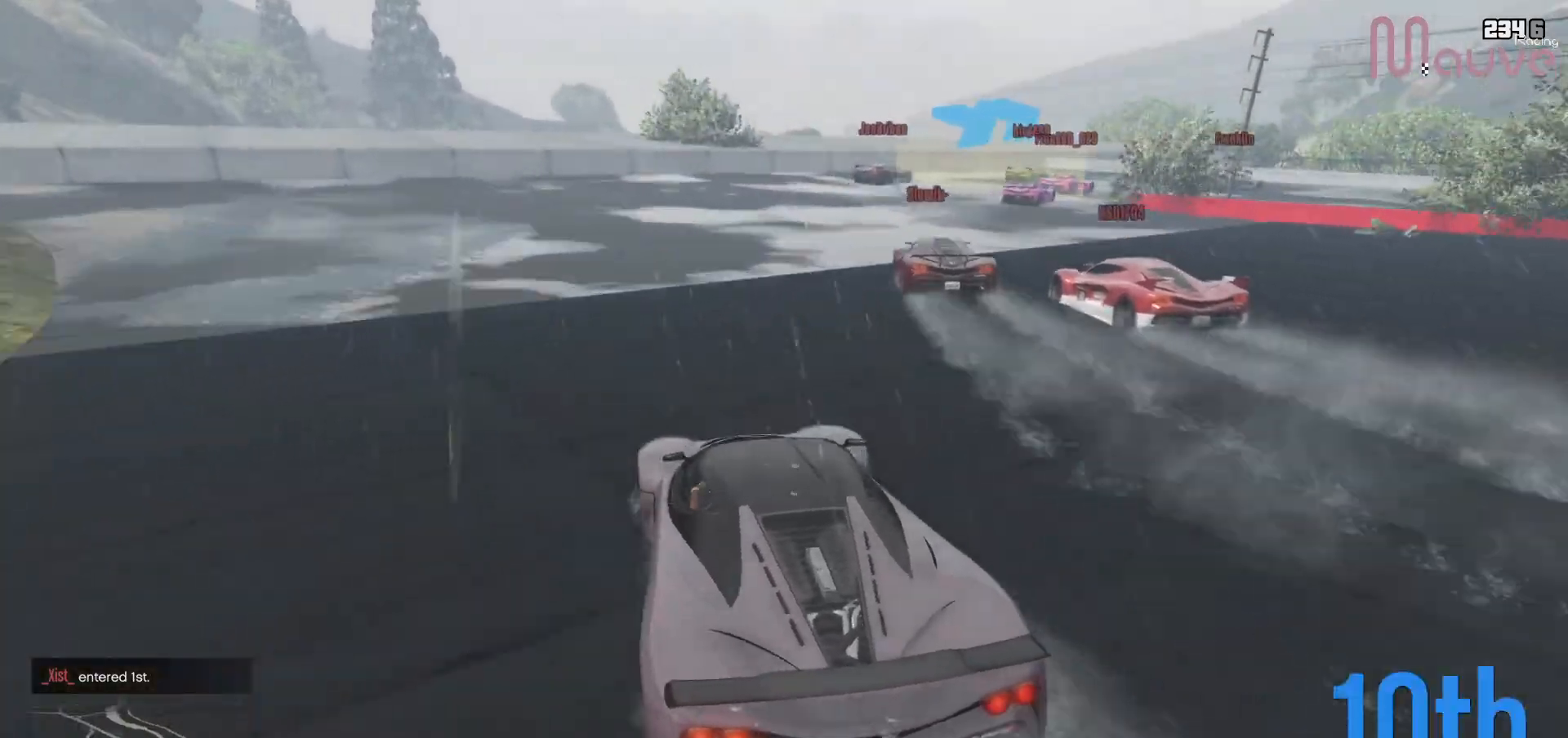
{"dt_ms": 500, "buttons": [], "left_stick": "right", "right_stick": "down-right", "events": [[50, "left_stick", "down-right"], [100, "L2", "down"], [200, "L2", "up"], [267, "left_stick", "center"], [317, "left_stick", "right"]]}
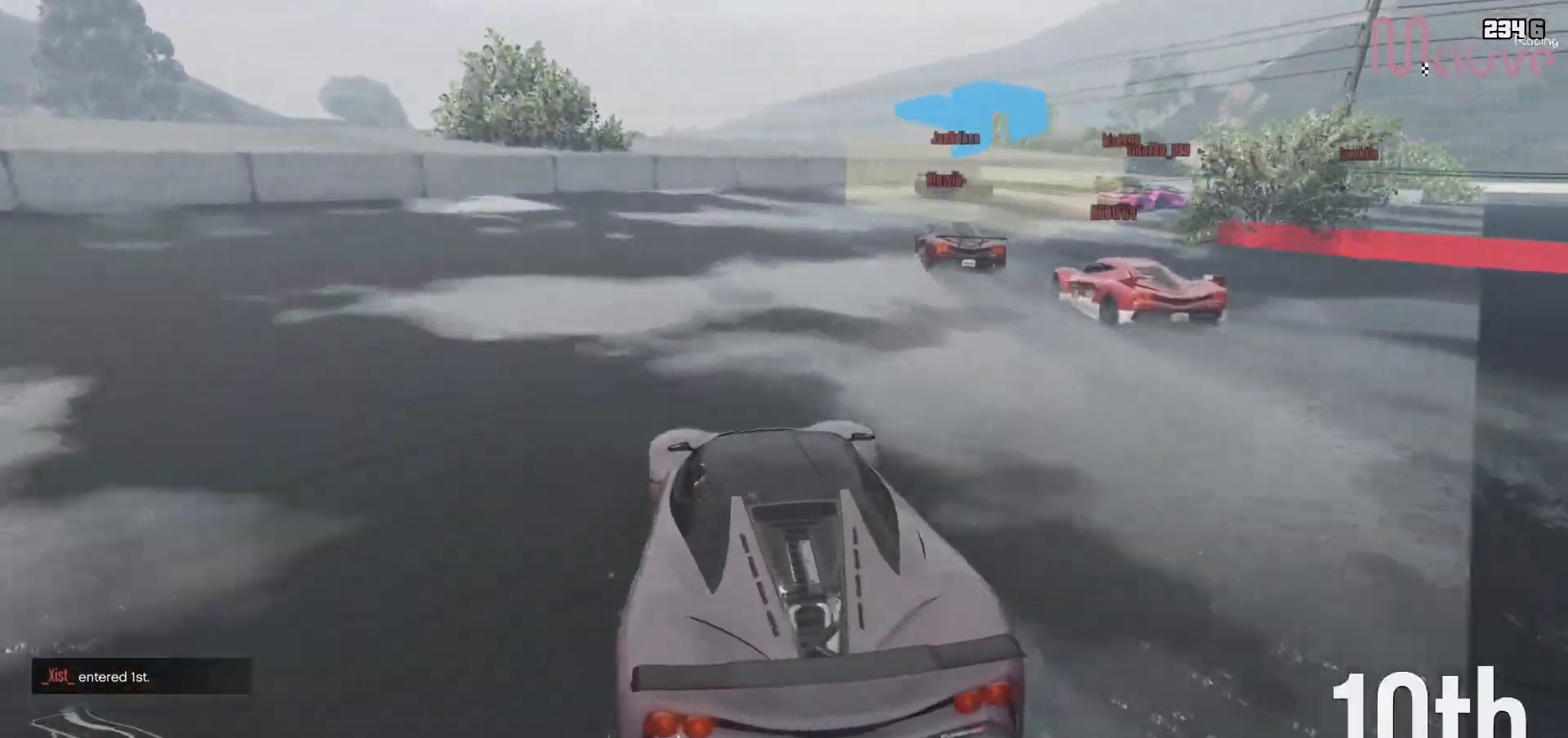
{"dt_ms": 500, "buttons": [], "left_stick": "down-right", "right_stick": "down-right", "events": [[300, "left_stick", "center"], [350, "left_stick", "right"], [417, "left_stick", "down-right"]]}
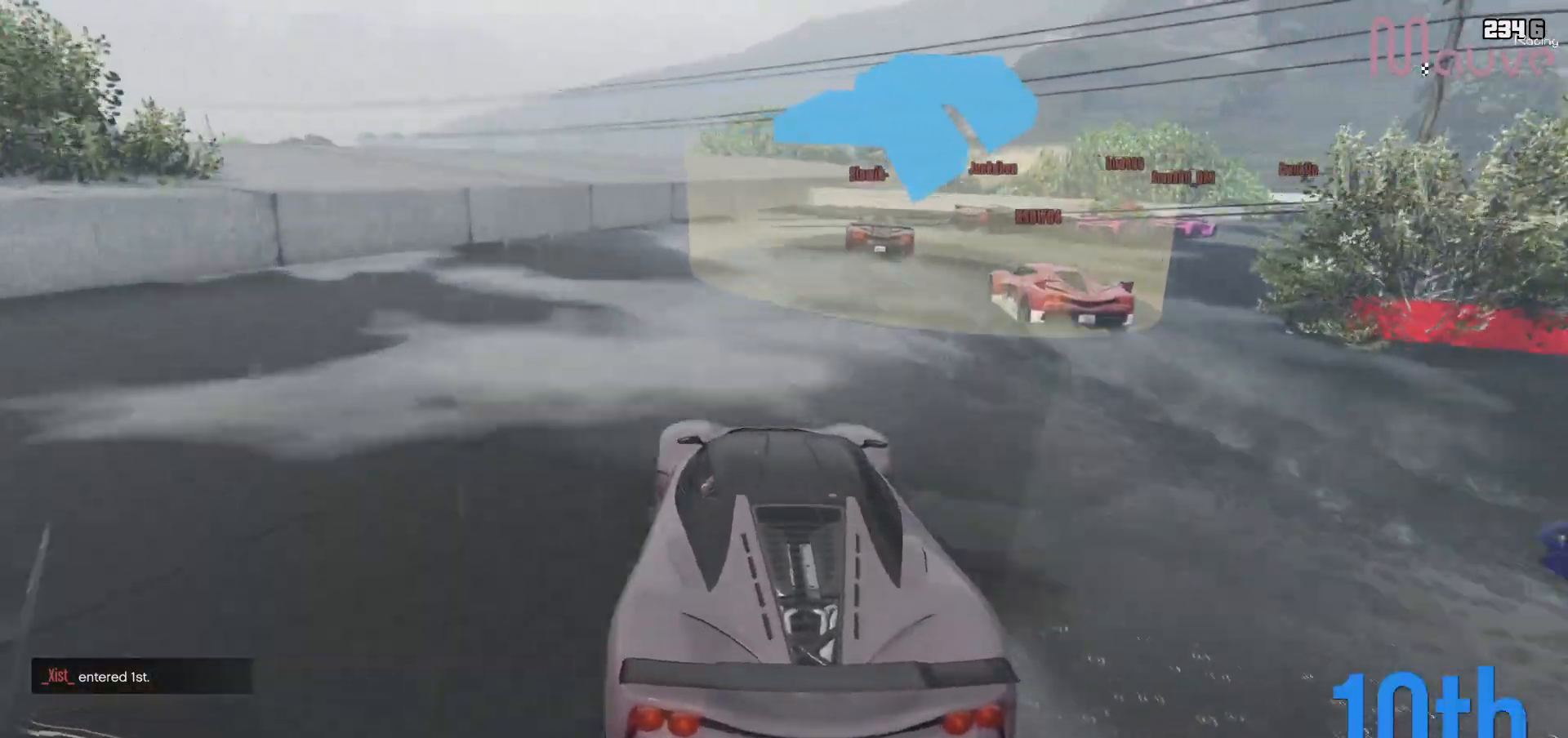
{"dt_ms": 500, "buttons": [], "left_stick": "right", "right_stick": "down-right", "events": [[133, "left_stick", "right"]]}
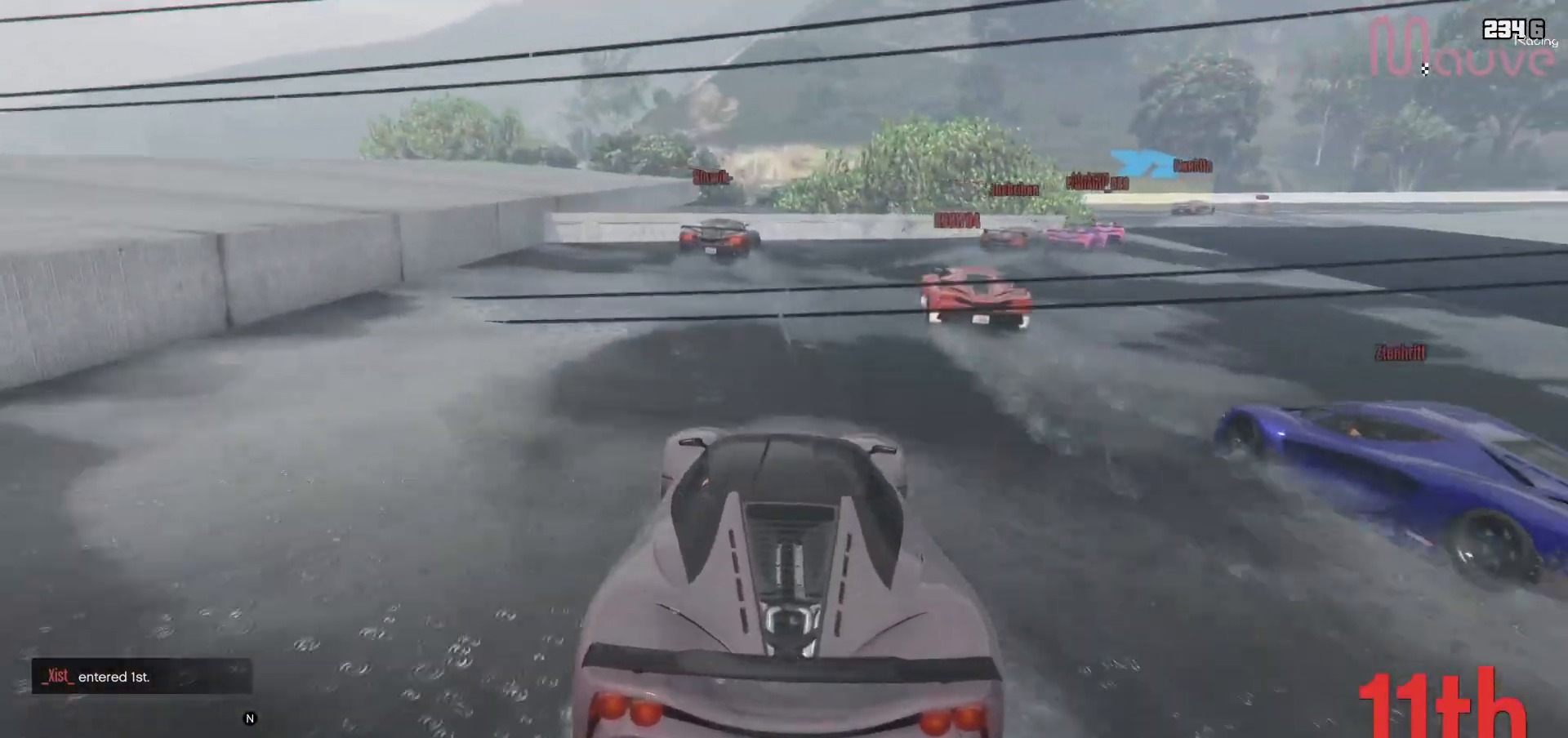
{"dt_ms": 500, "buttons": ["R2"], "left_stick": "center", "right_stick": "down-right", "events": [[250, "left_stick", "down-right"], [267, "R2", "down"], [350, "left_stick", "center"]]}
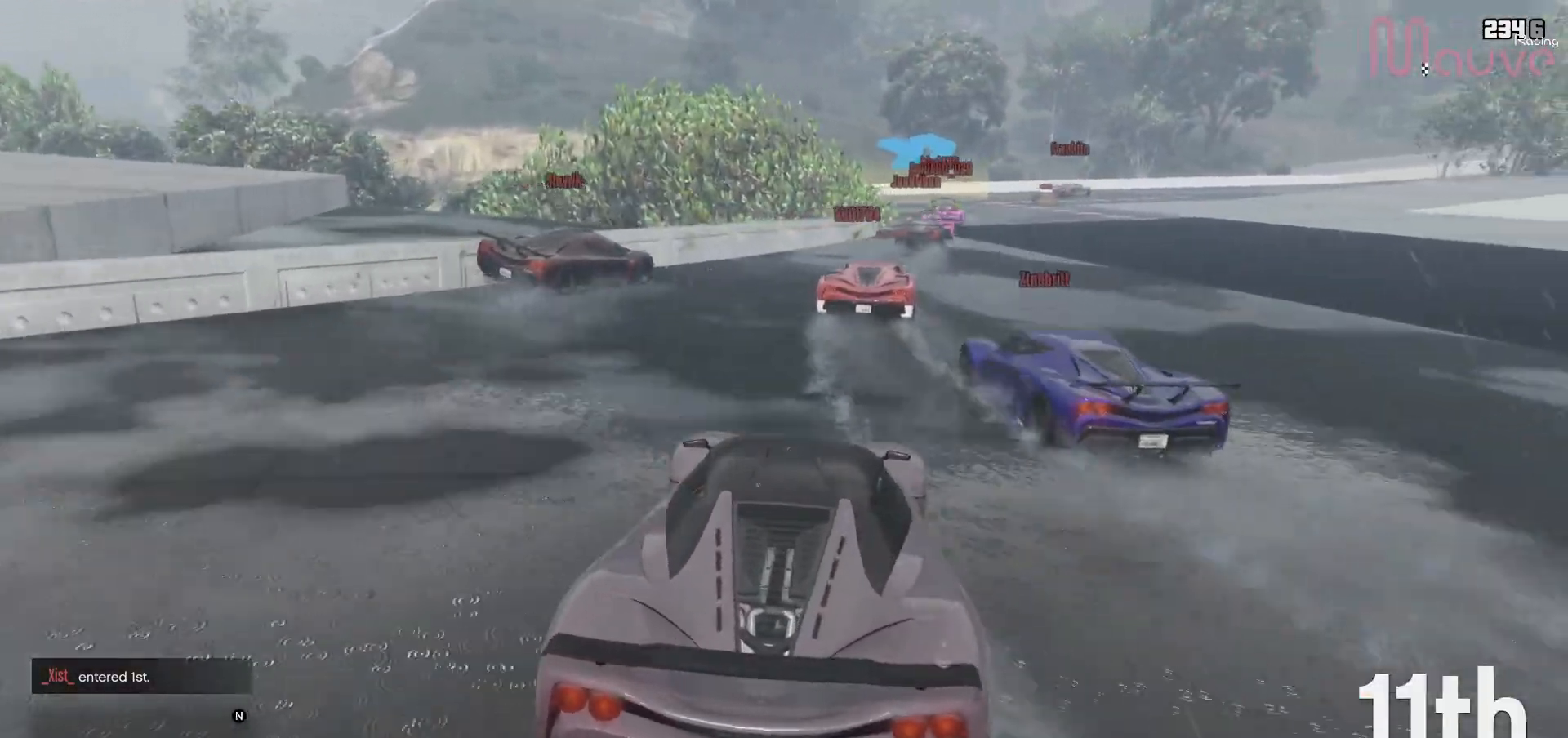
{"dt_ms": 500, "buttons": ["R2"], "left_stick": "left", "right_stick": "center", "events": [[50, "left_stick", "down-right"], [267, "left_stick", "center"], [267, "right_stick", "center"], [467, "left_stick", "left"]]}
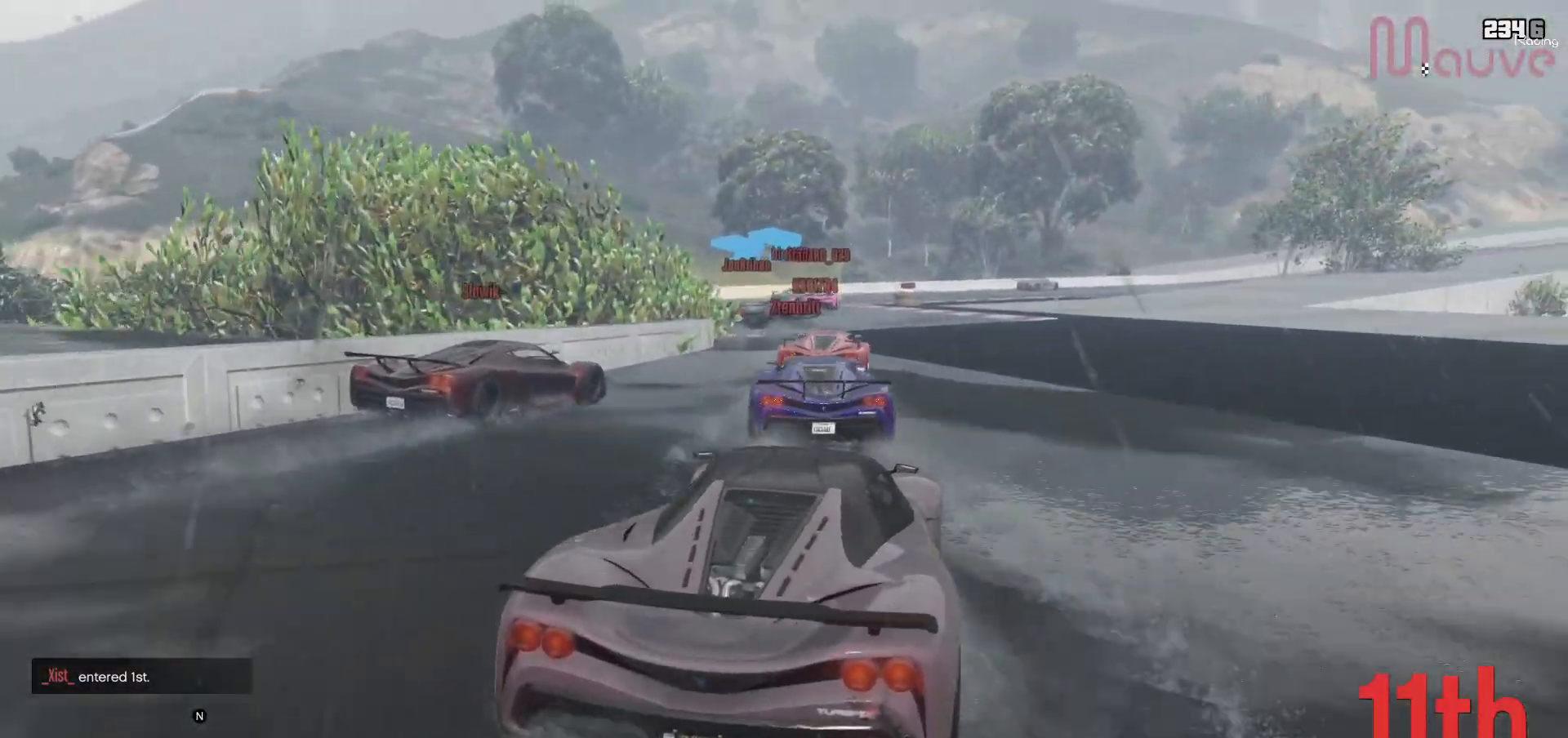
{"dt_ms": 500, "buttons": ["R2"], "left_stick": "center", "right_stick": "center", "events": [[33, "left_stick", "center"]]}
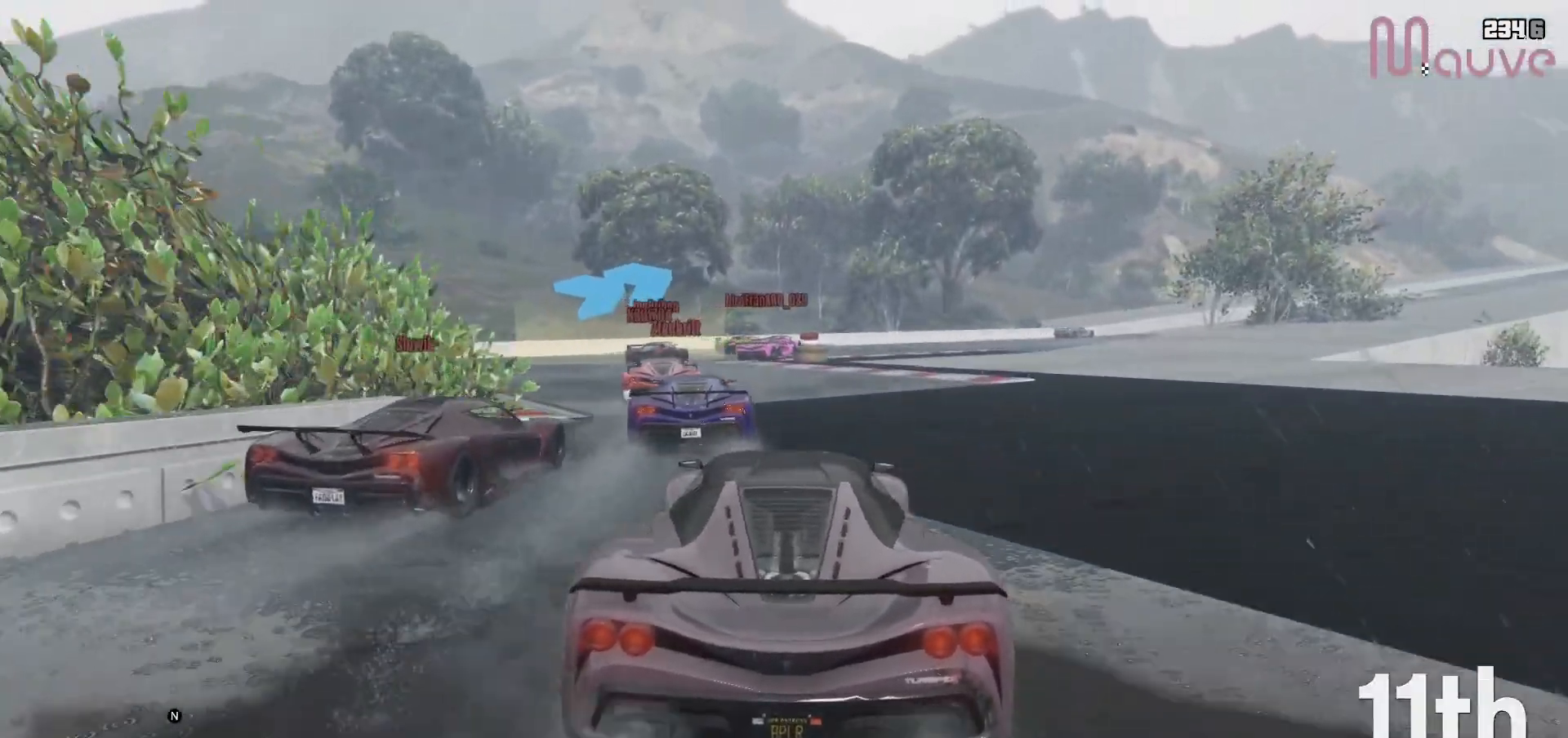
{"dt_ms": 500, "buttons": [], "left_stick": "center", "right_stick": "center", "events": [[100, "left_stick", "left"], [250, "left_stick", "center"], [467, "R2", "up"]]}
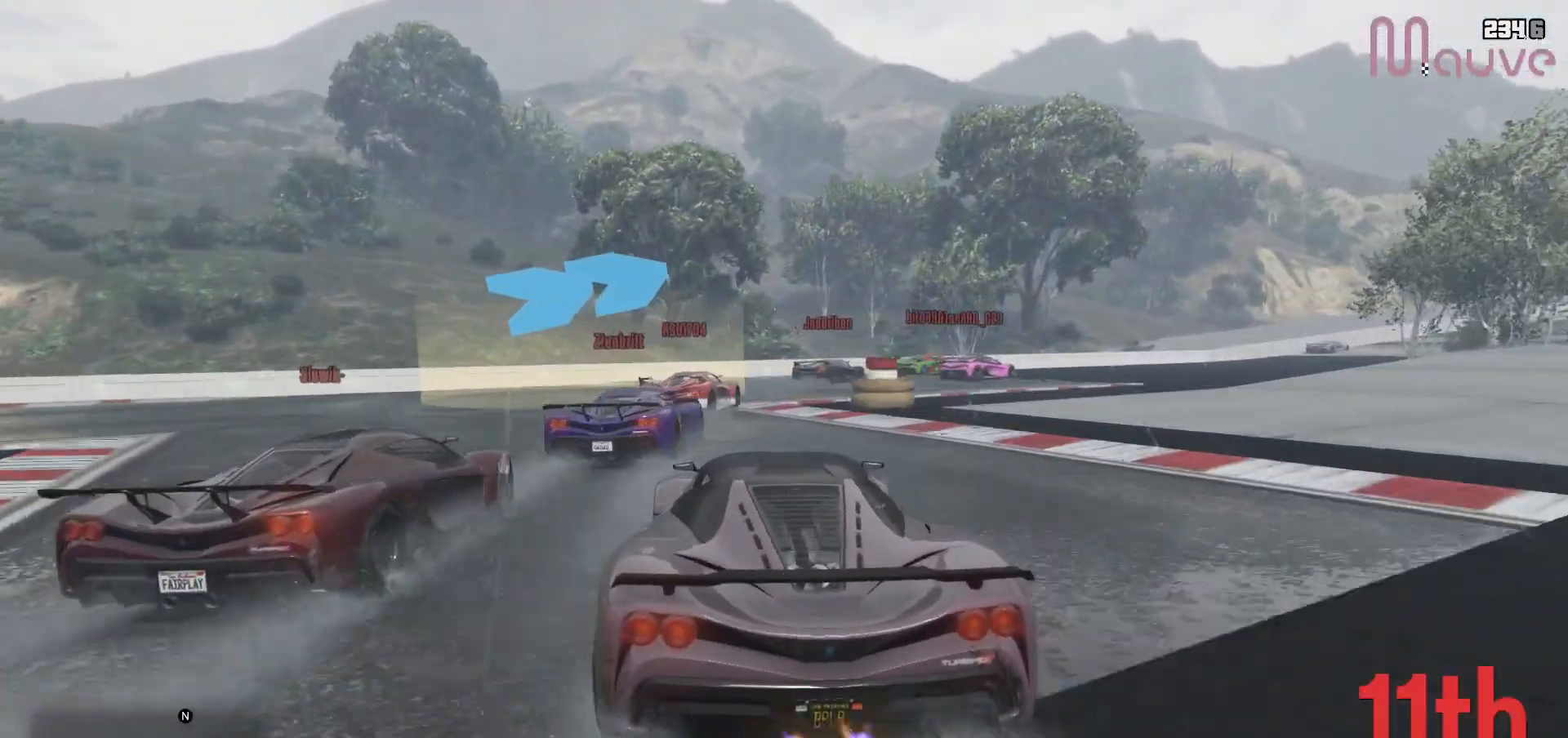
{"dt_ms": 500, "buttons": [], "left_stick": "right", "right_stick": "center", "events": [[33, "left_stick", "right"], [83, "L2", "down"], [200, "L2", "up"]]}
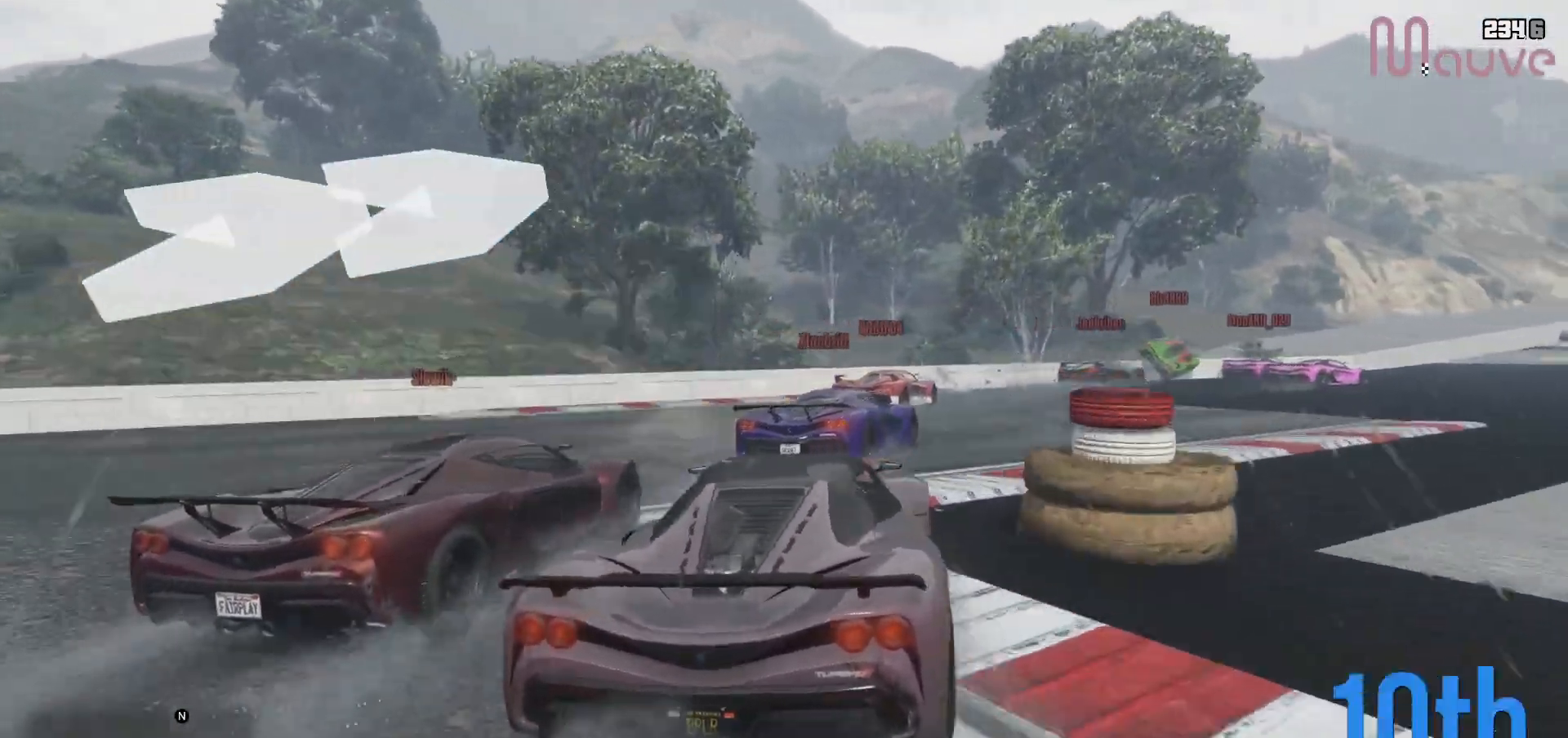
{"dt_ms": 500, "buttons": ["R2"], "left_stick": "right", "right_stick": "center", "events": [[200, "R2", "down"], [217, "left_stick", "center"], [283, "left_stick", "right"]]}
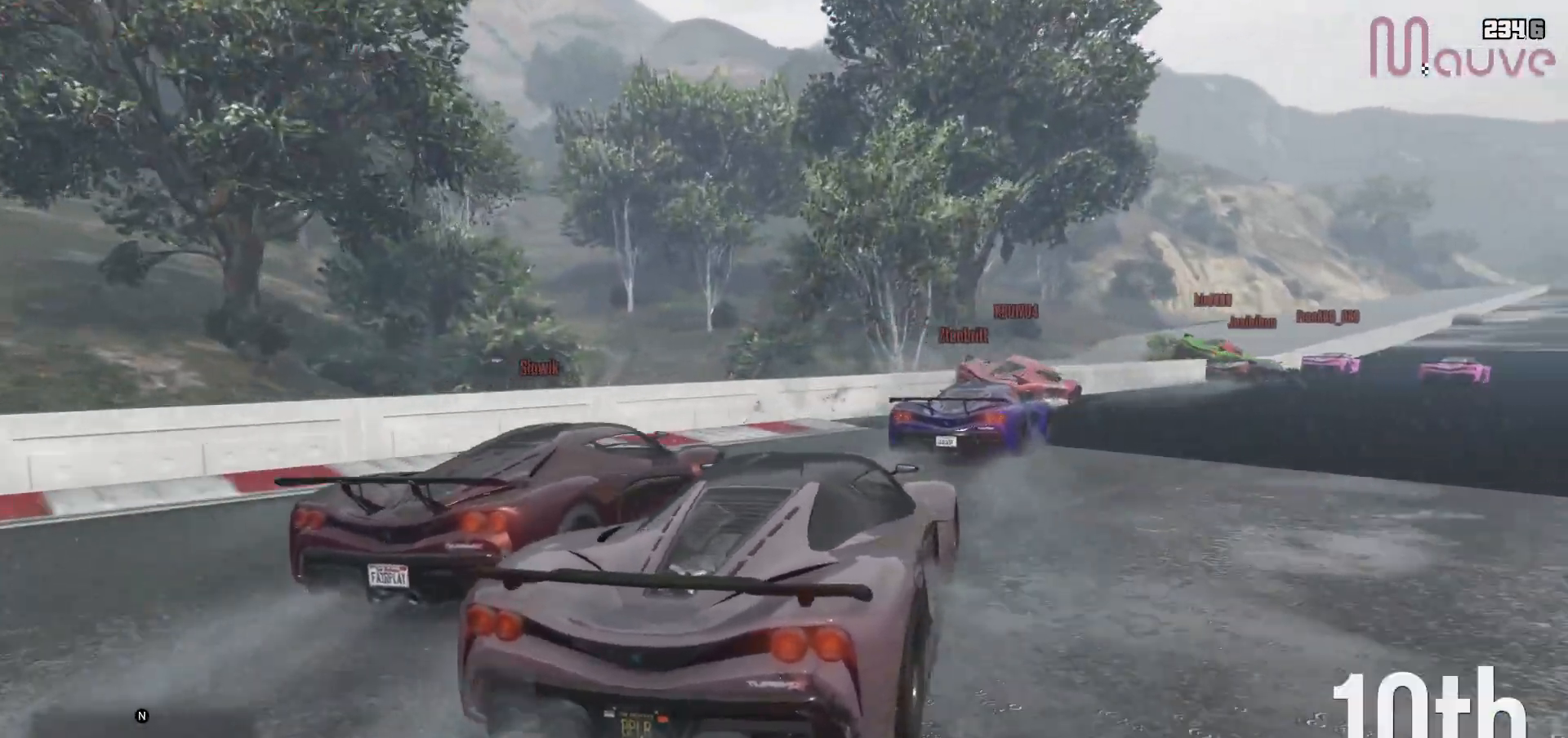
{"dt_ms": 500, "buttons": ["R2"], "left_stick": "right", "right_stick": "center", "events": []}
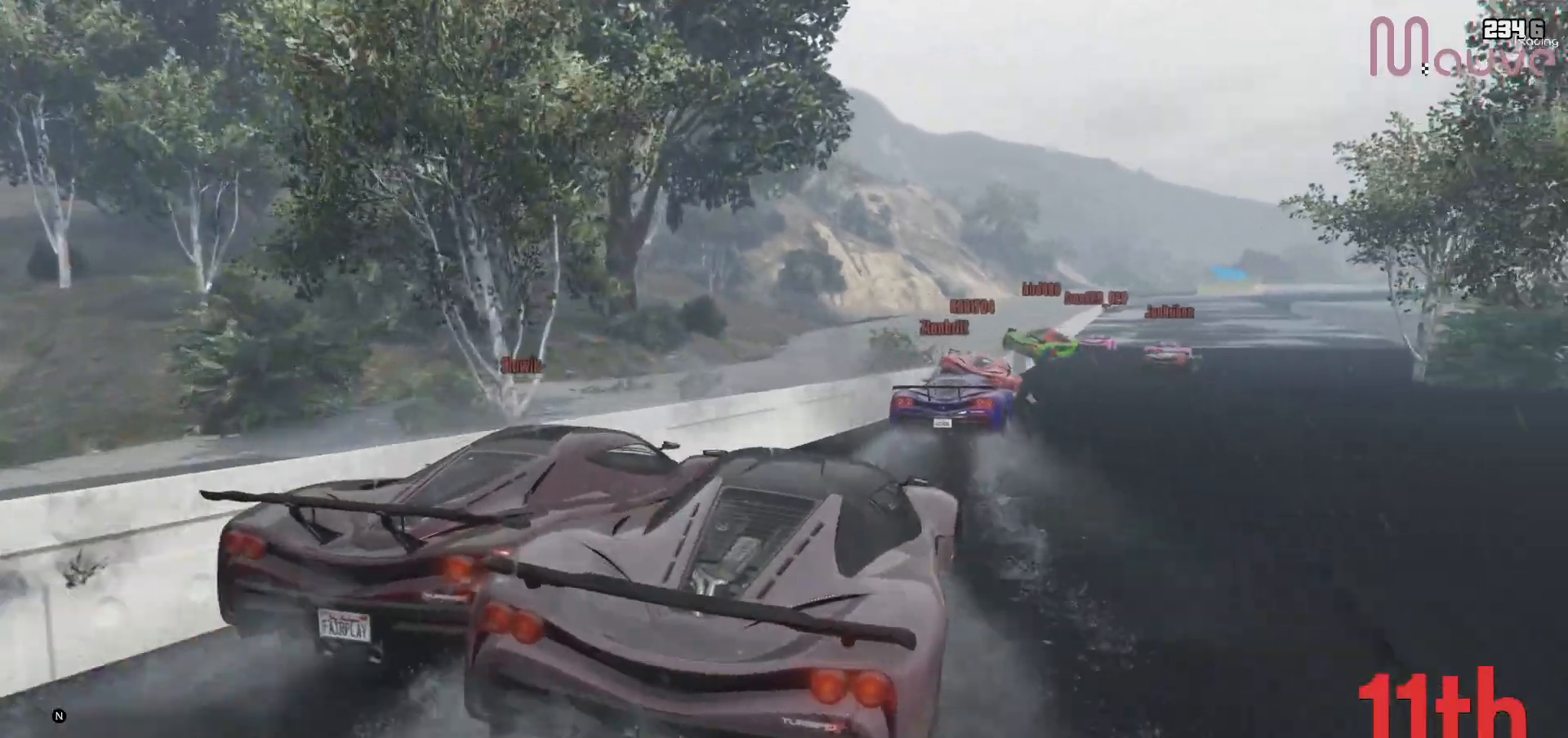
{"dt_ms": 500, "buttons": ["R2"], "left_stick": "left", "right_stick": "center", "events": [[183, "left_stick", "center"], [367, "left_stick", "left"]]}
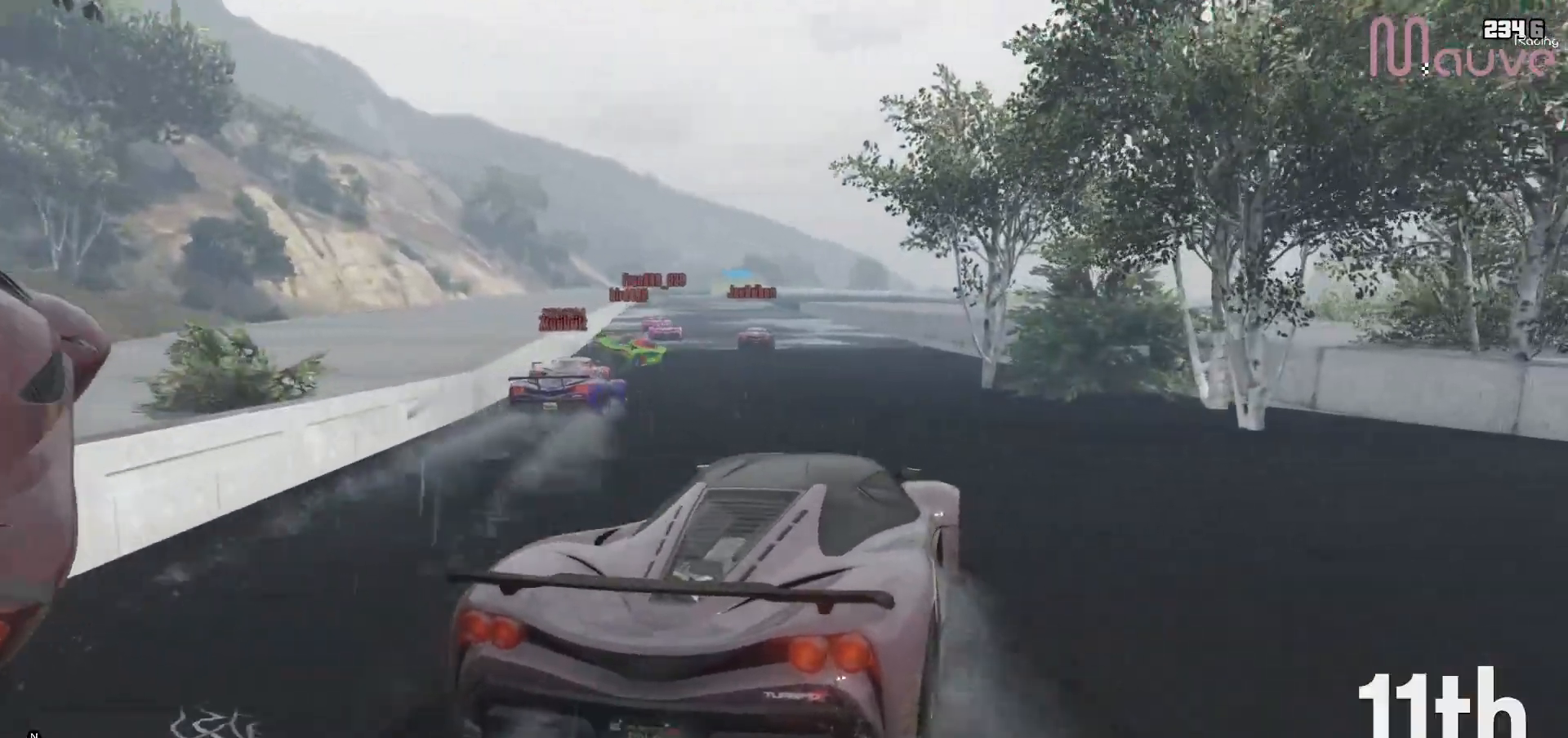
{"dt_ms": 1000, "buttons": [], "left_stick": "center", "right_stick": "center"}